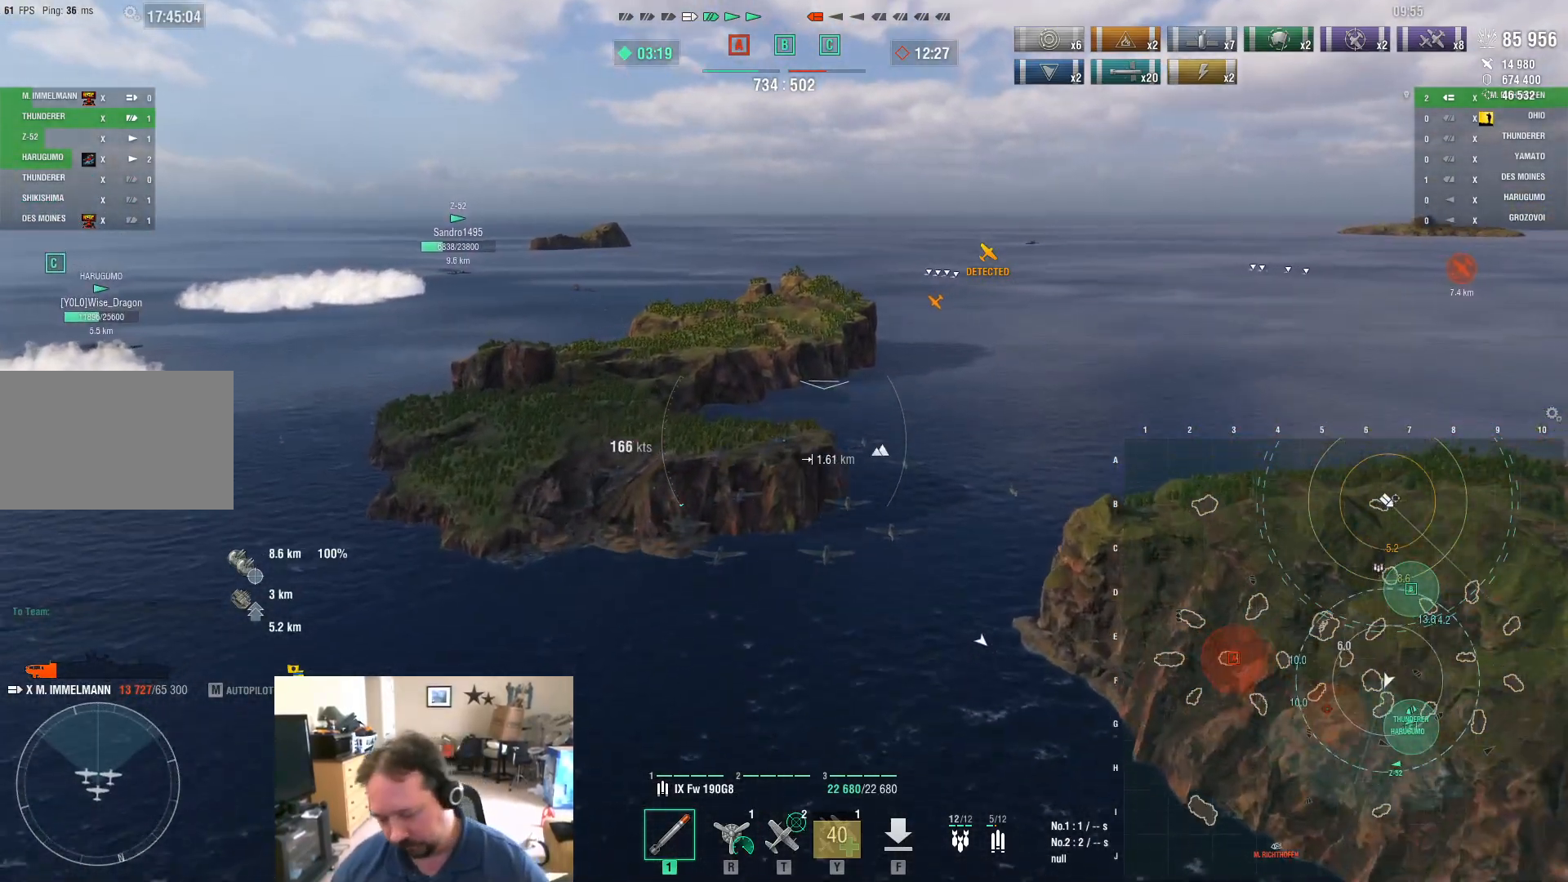
Gameplay with keyboard and mouse; each line is a JSON object with the keys and mouse buttons held at the frame after it. "events" lists presses ("down") and releases ("up") of "1", "2", "3", "4", "5", "a", "alt", "c", "caps_lock", "ctrl", "d", "e", "f", "g", "q", "r", "s", "shift", "space", "t", "tab", "v", "w", "x", "z", "mouse_left", "mouse_wheel" and "mouse_right" between this image and that frame as [ms after this image, input, new state], when the widget could be followed in between. "mouse_left", "mouse_wheel", "mouse_right" = the "left", "wheel", "right" buttons of the "mouse" list. No other keys are recorded. "wheel" means that the mouse wheel is clicked or scrolled. Not read: mouse_move.
{"keys": [], "mouse": [], "events": []}
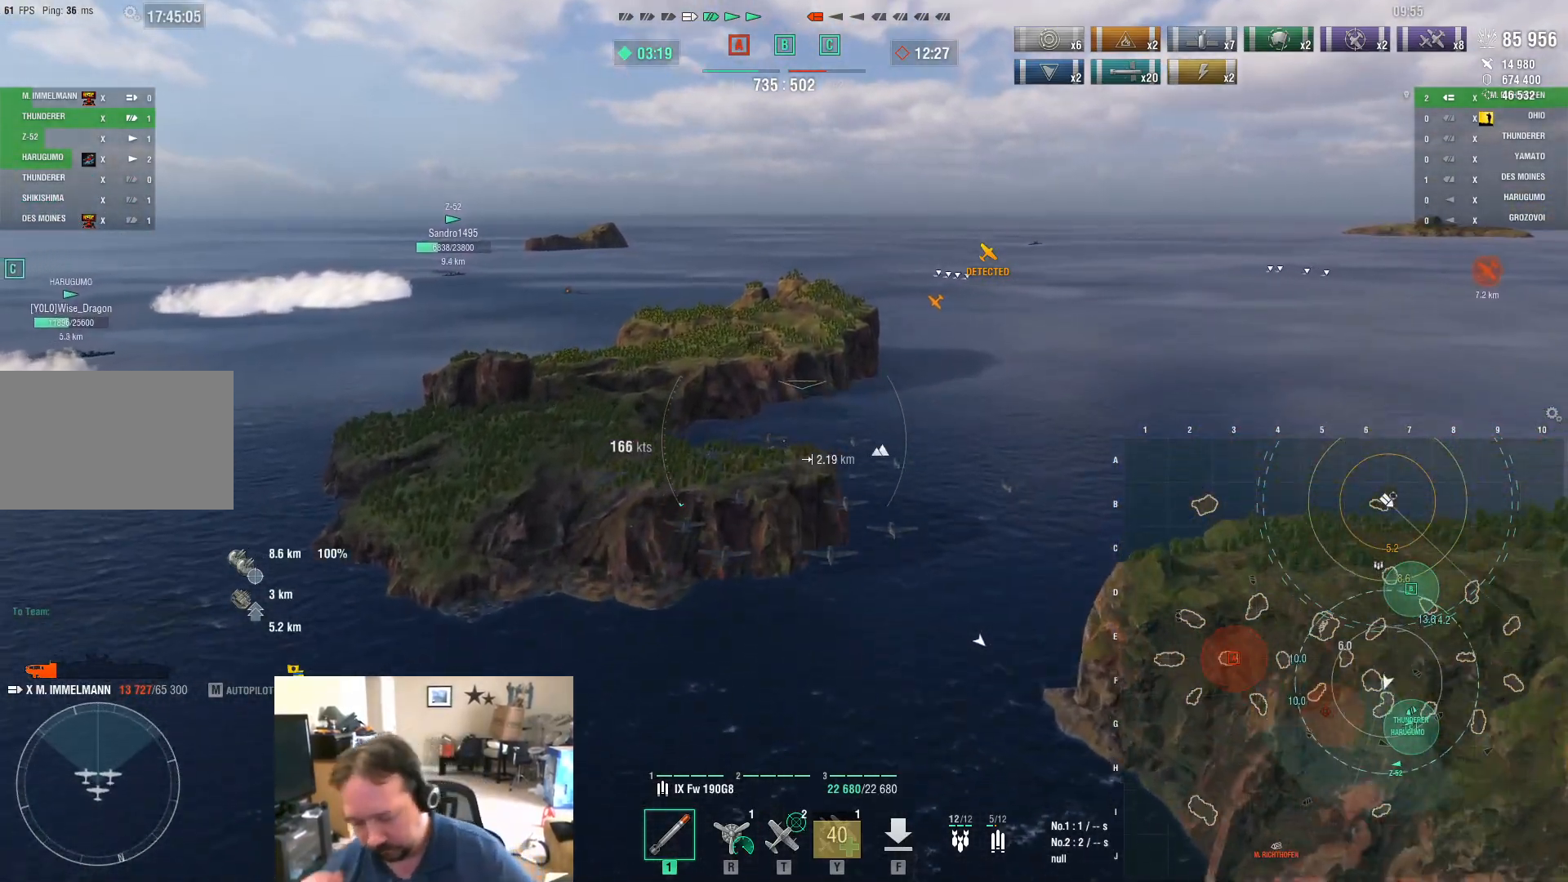
{"keys": [], "mouse": [], "events": []}
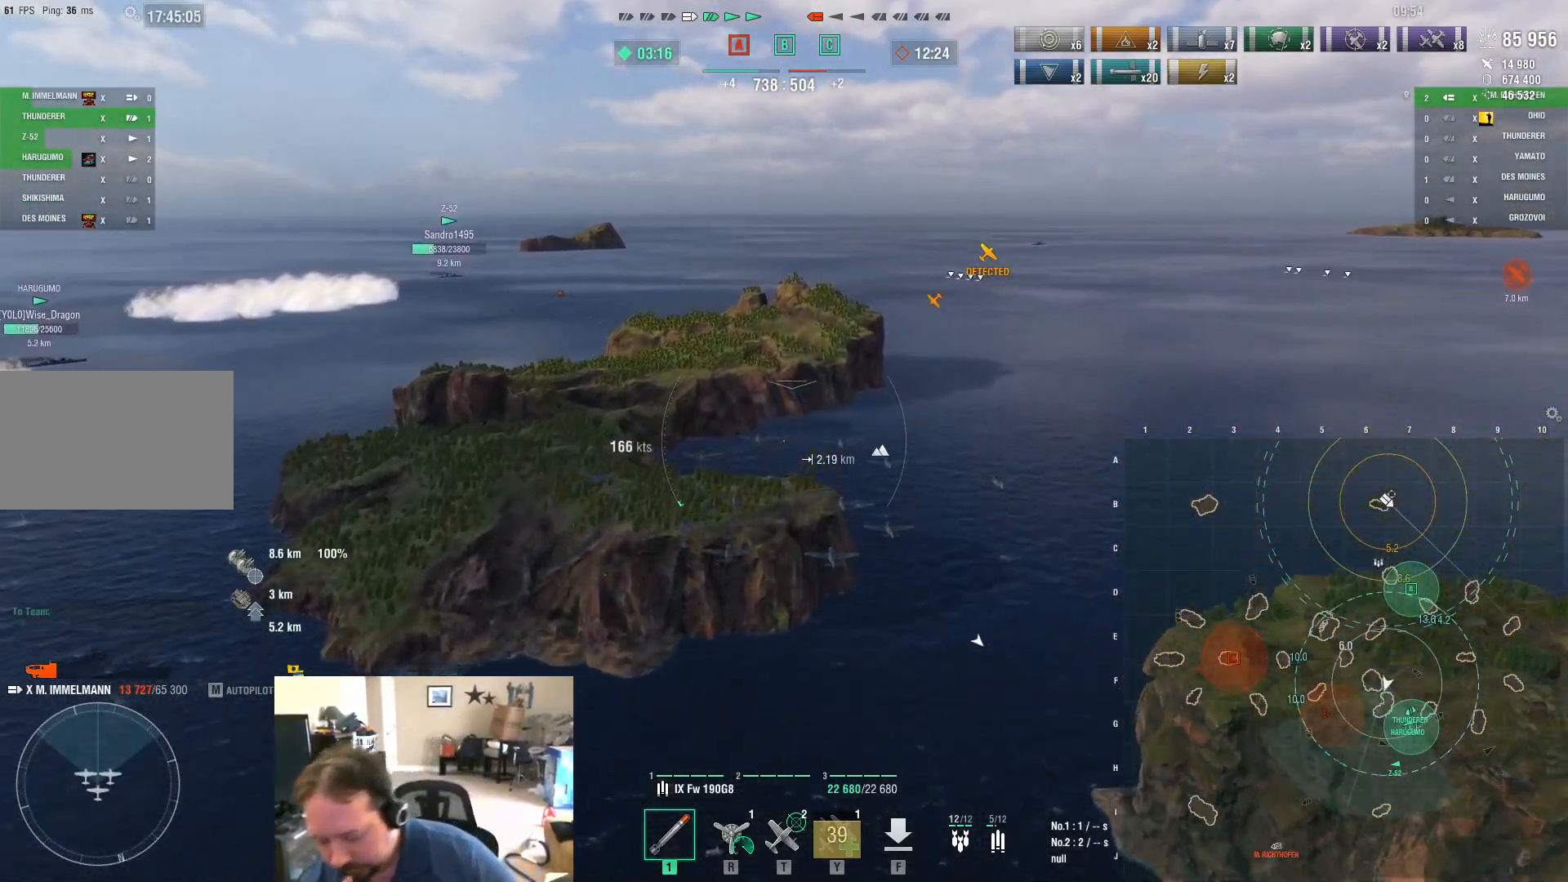
{"keys": ["a"], "mouse": [], "events": [[250, "a", "down"]]}
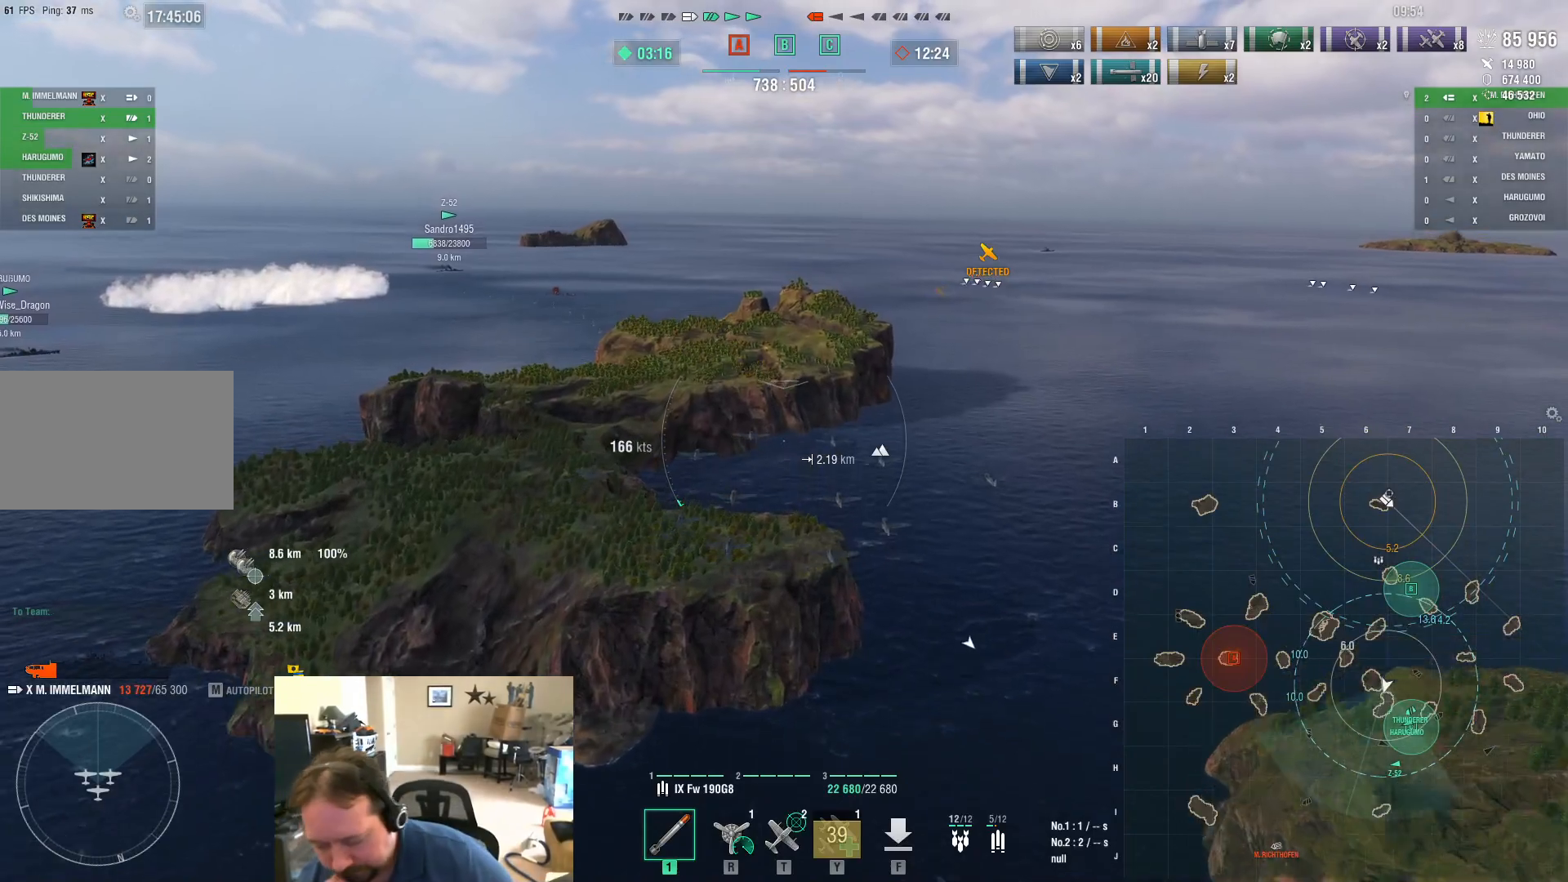
{"keys": [], "mouse": [], "events": [[33, "a", "up"]]}
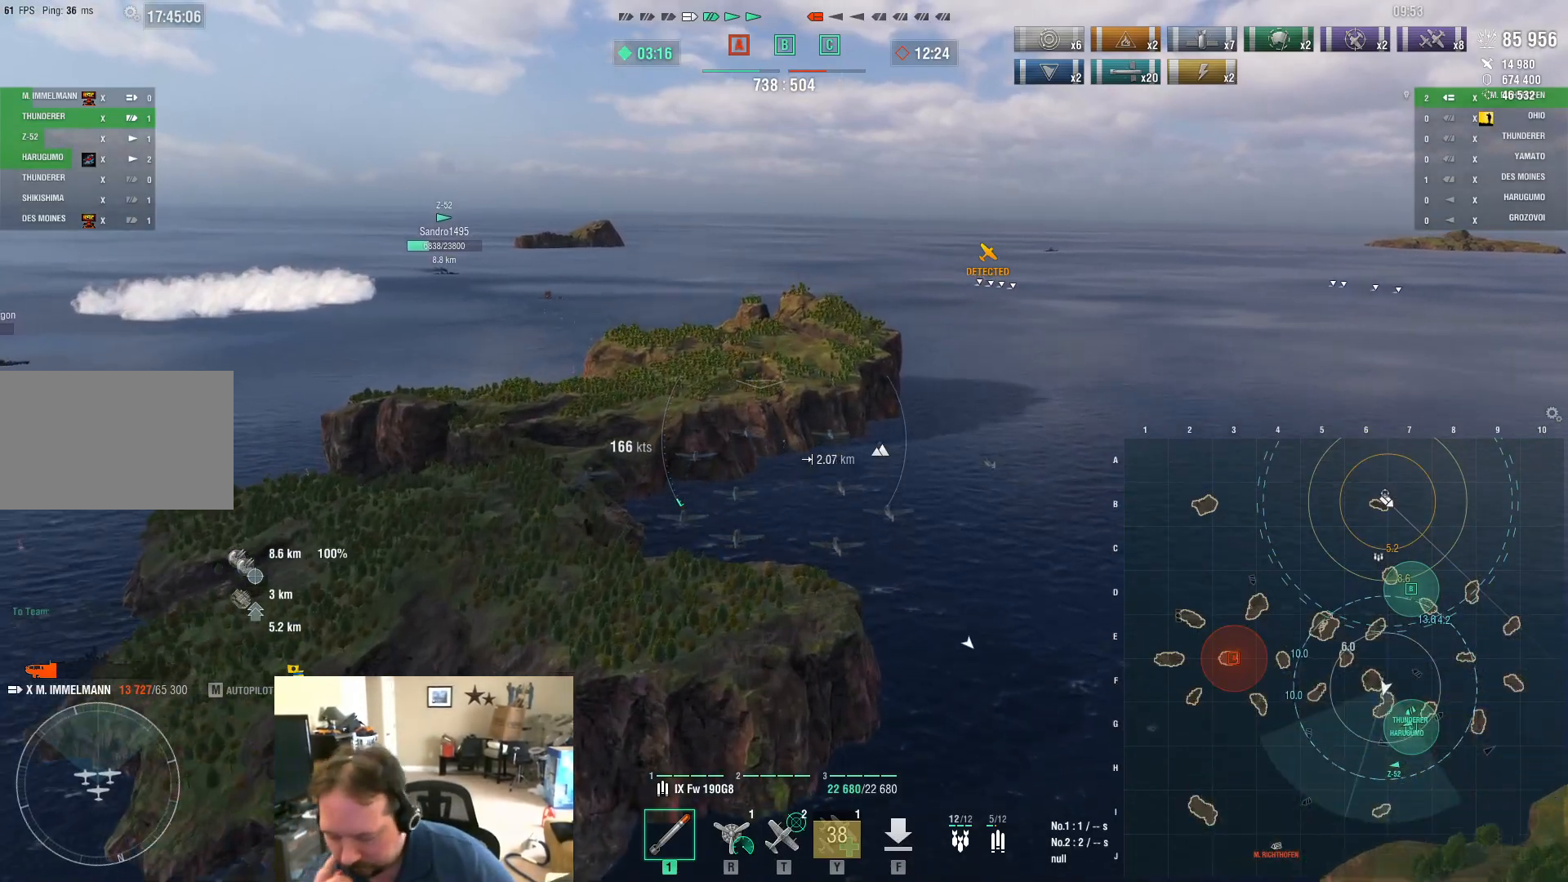
{"keys": [], "mouse": [], "events": []}
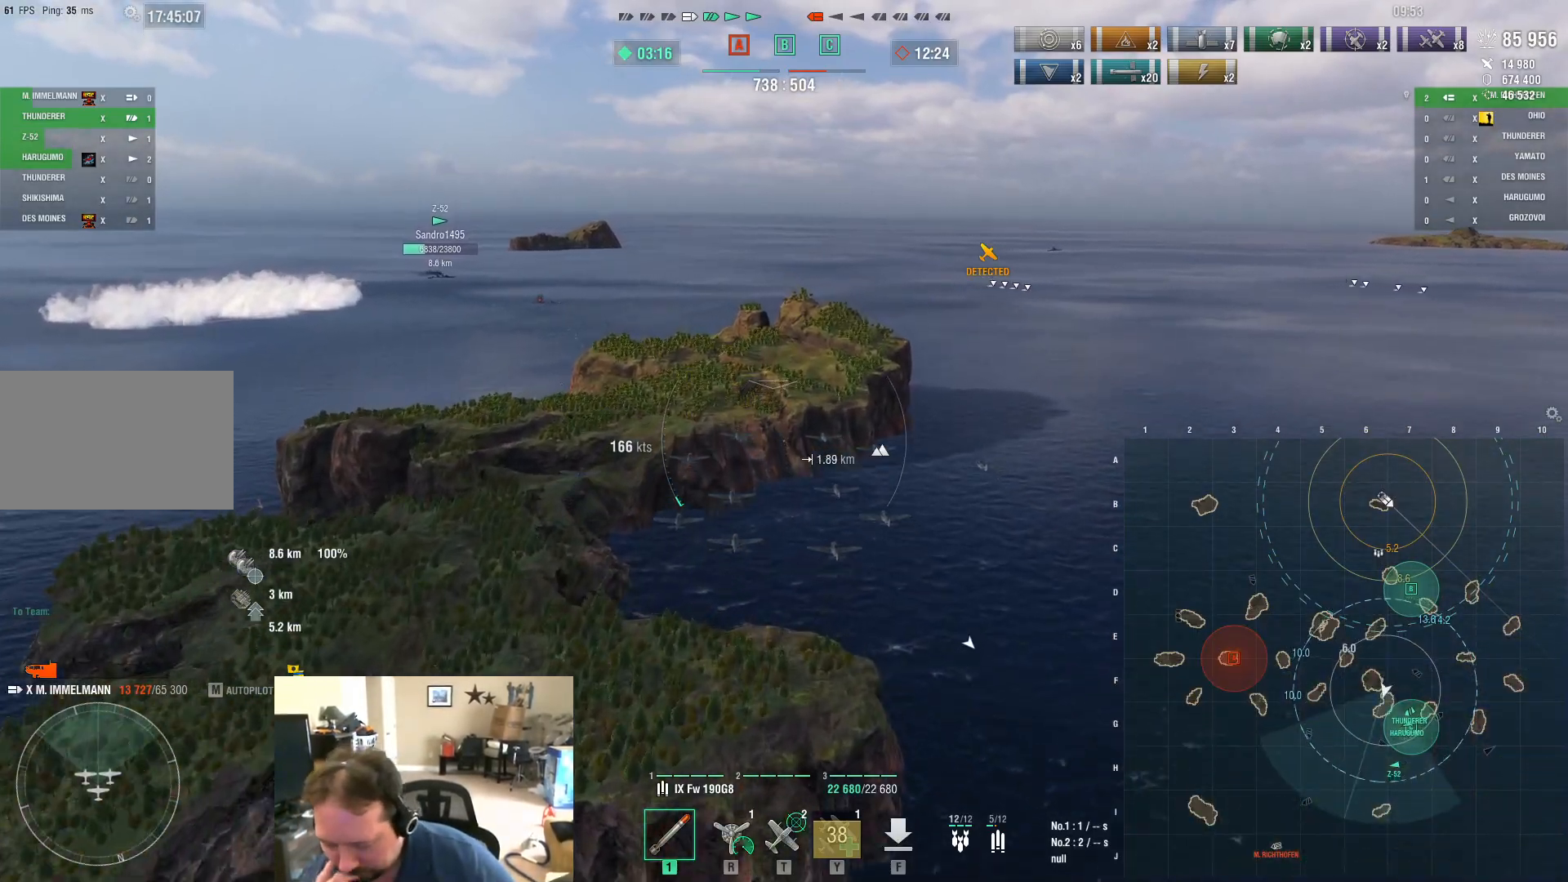
{"keys": [], "mouse": [], "events": []}
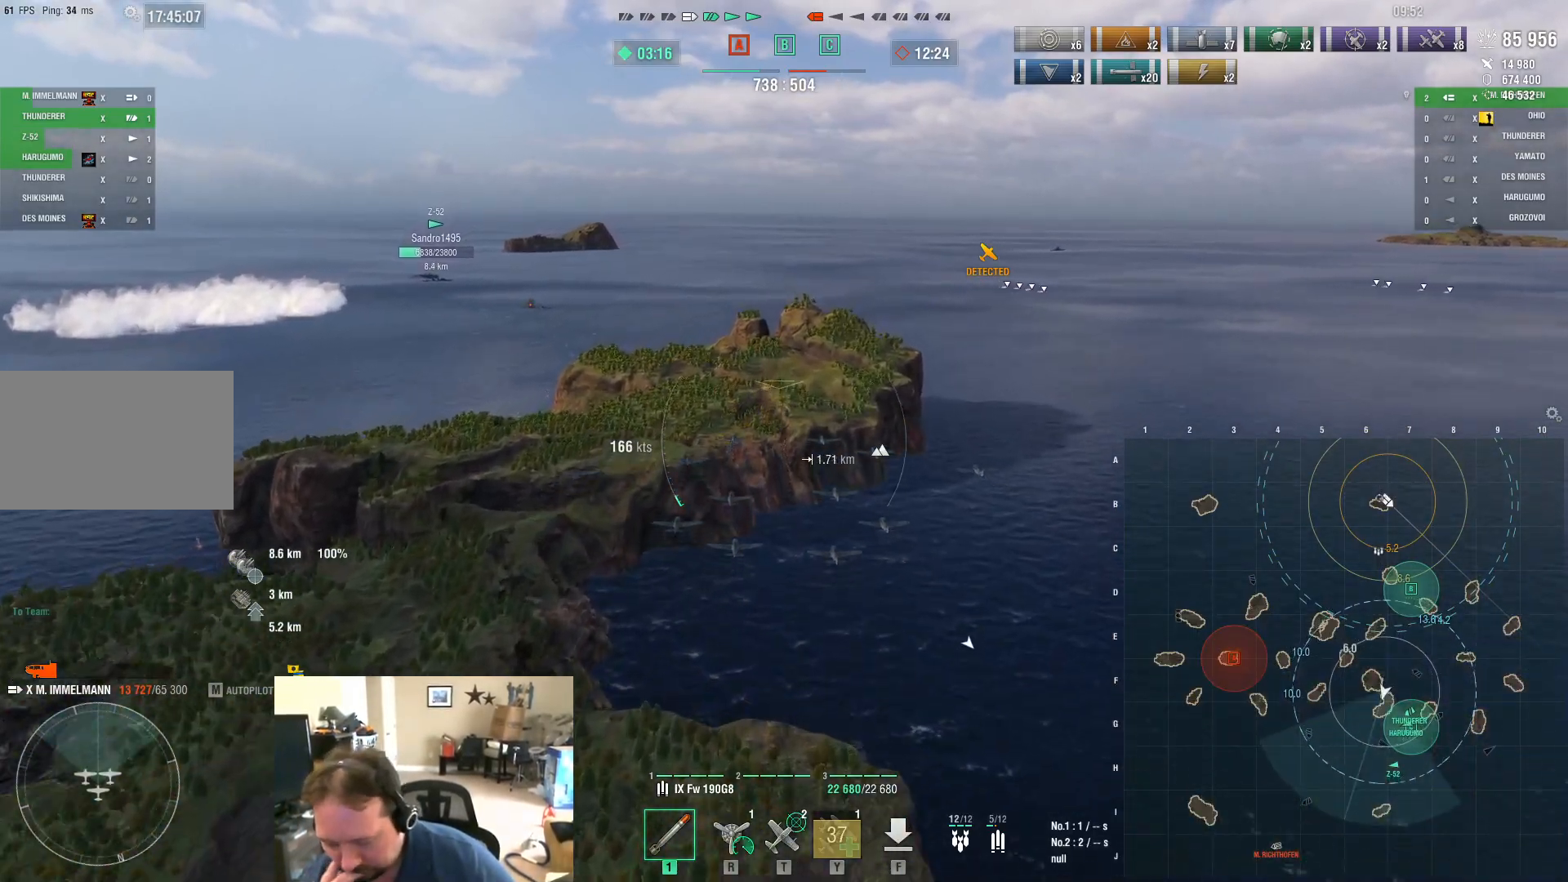
{"keys": [], "mouse": [], "events": []}
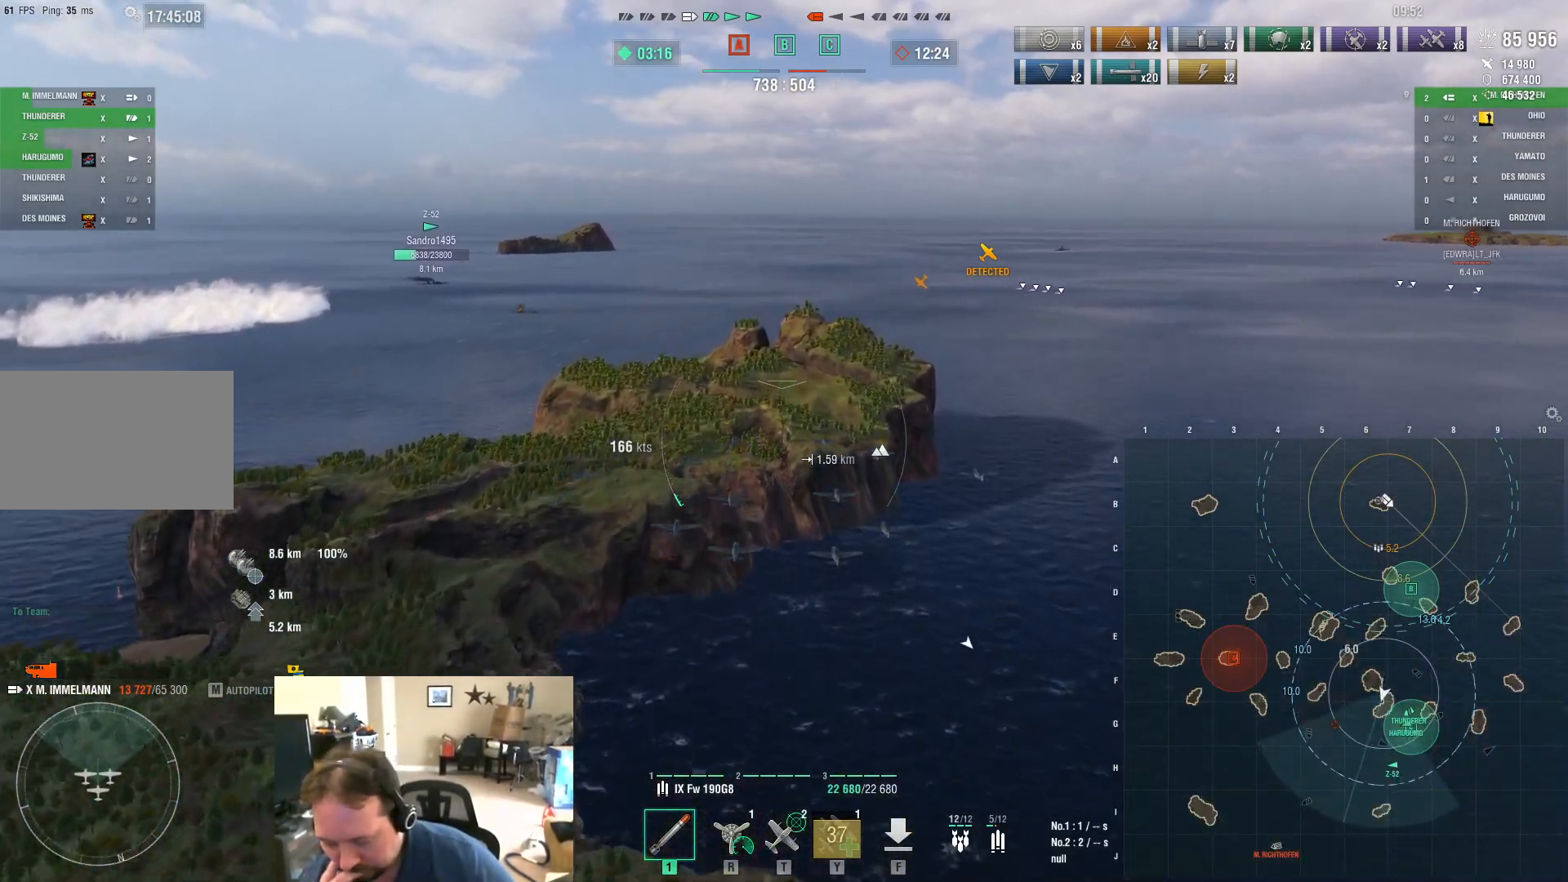
{"keys": [], "mouse": [], "events": []}
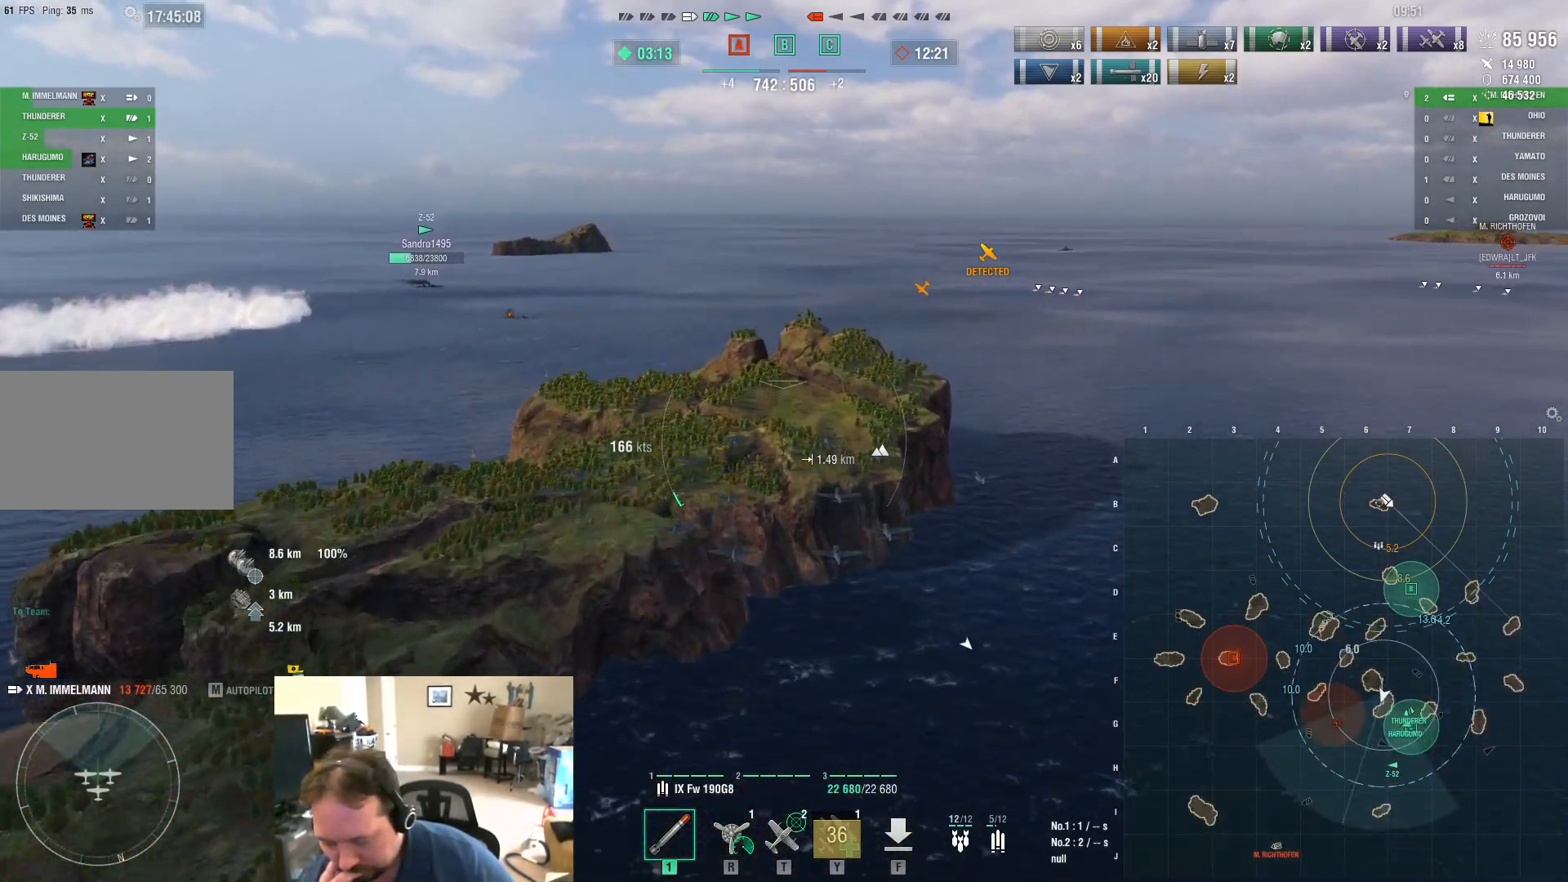
{"keys": [], "mouse": [], "events": []}
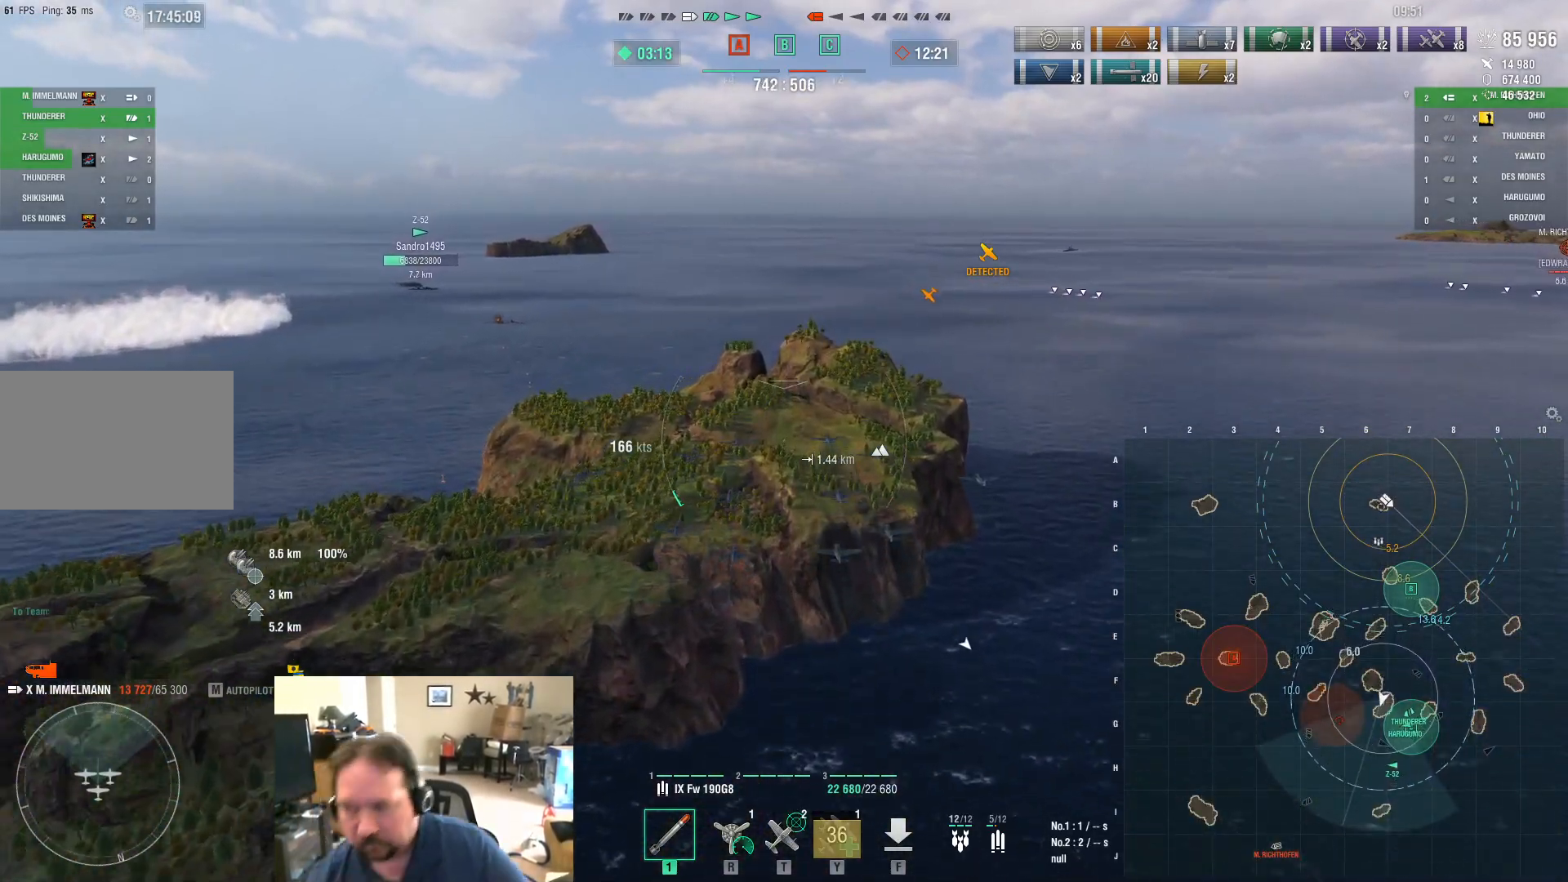
{"keys": ["w"], "mouse": [], "events": [[450, "w", "down"]]}
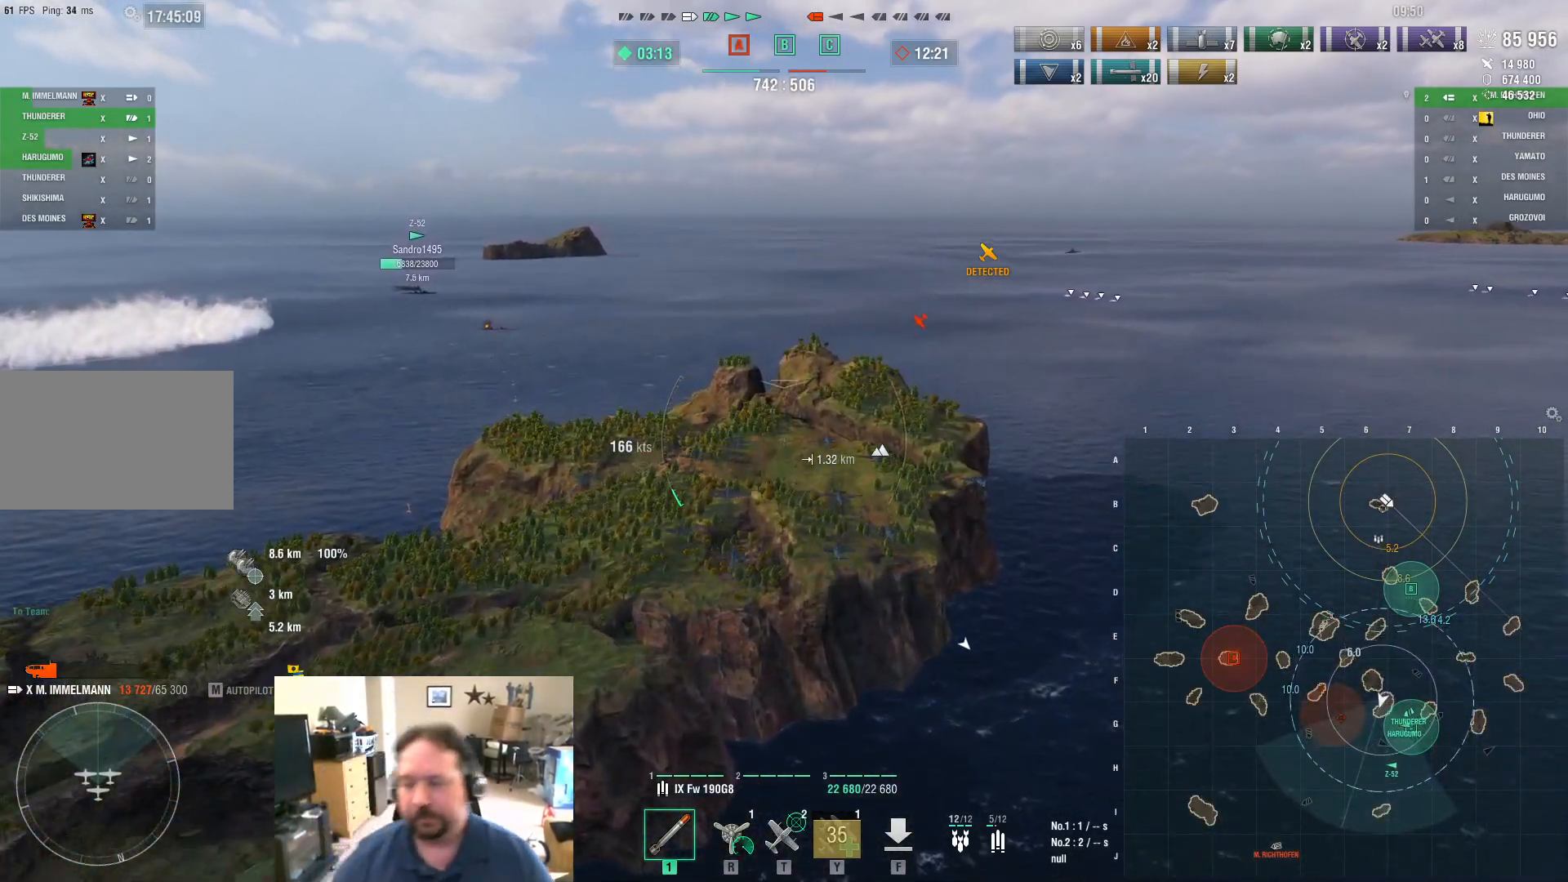
{"keys": ["w"], "mouse": [], "events": []}
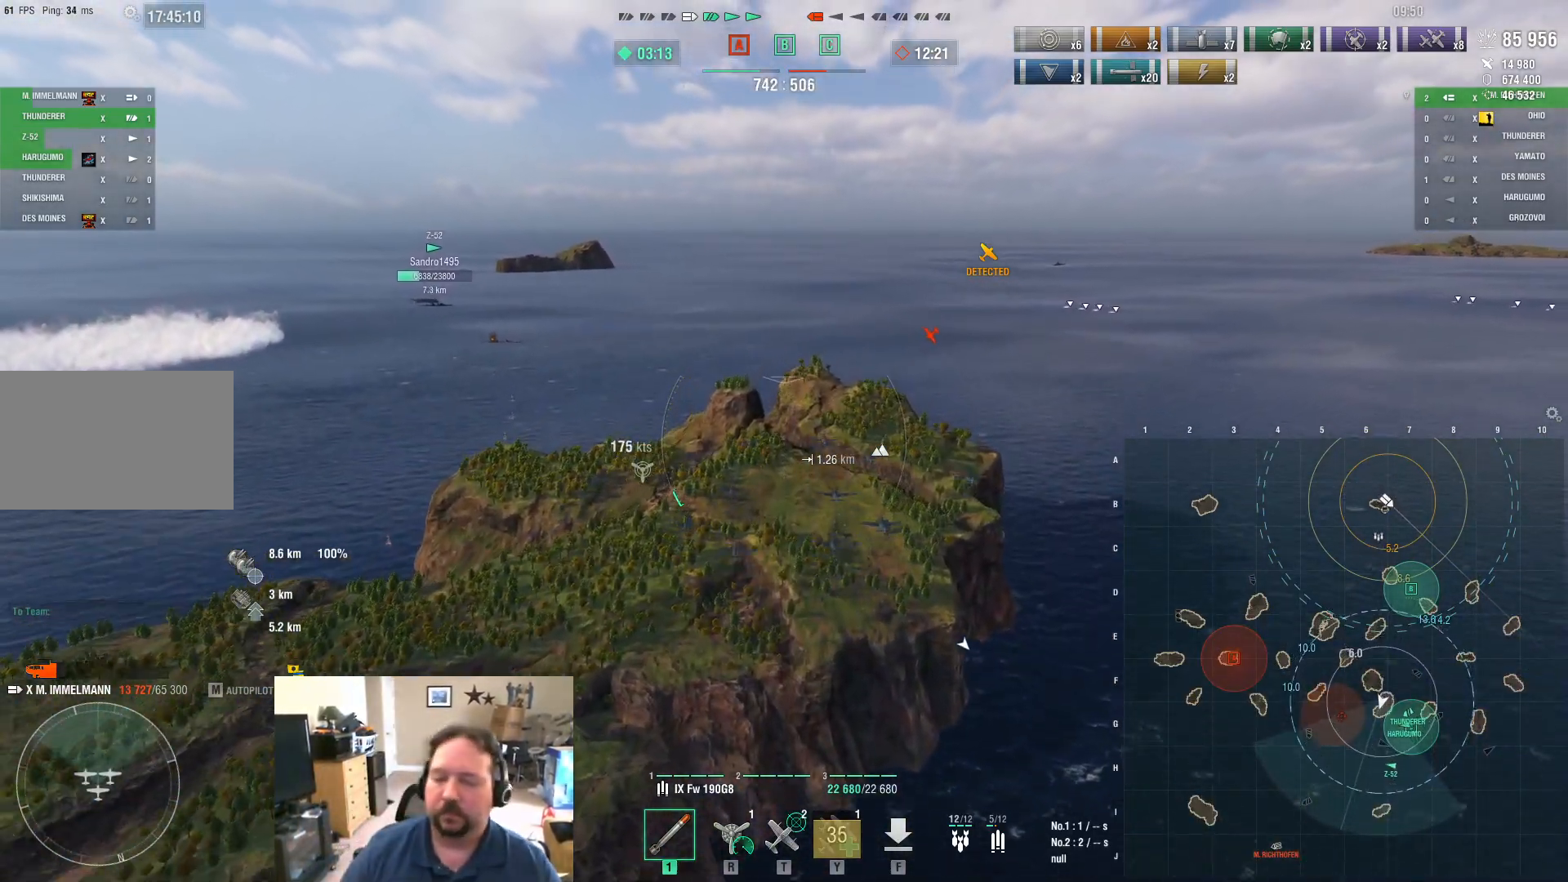
{"keys": ["w"], "mouse": [], "events": []}
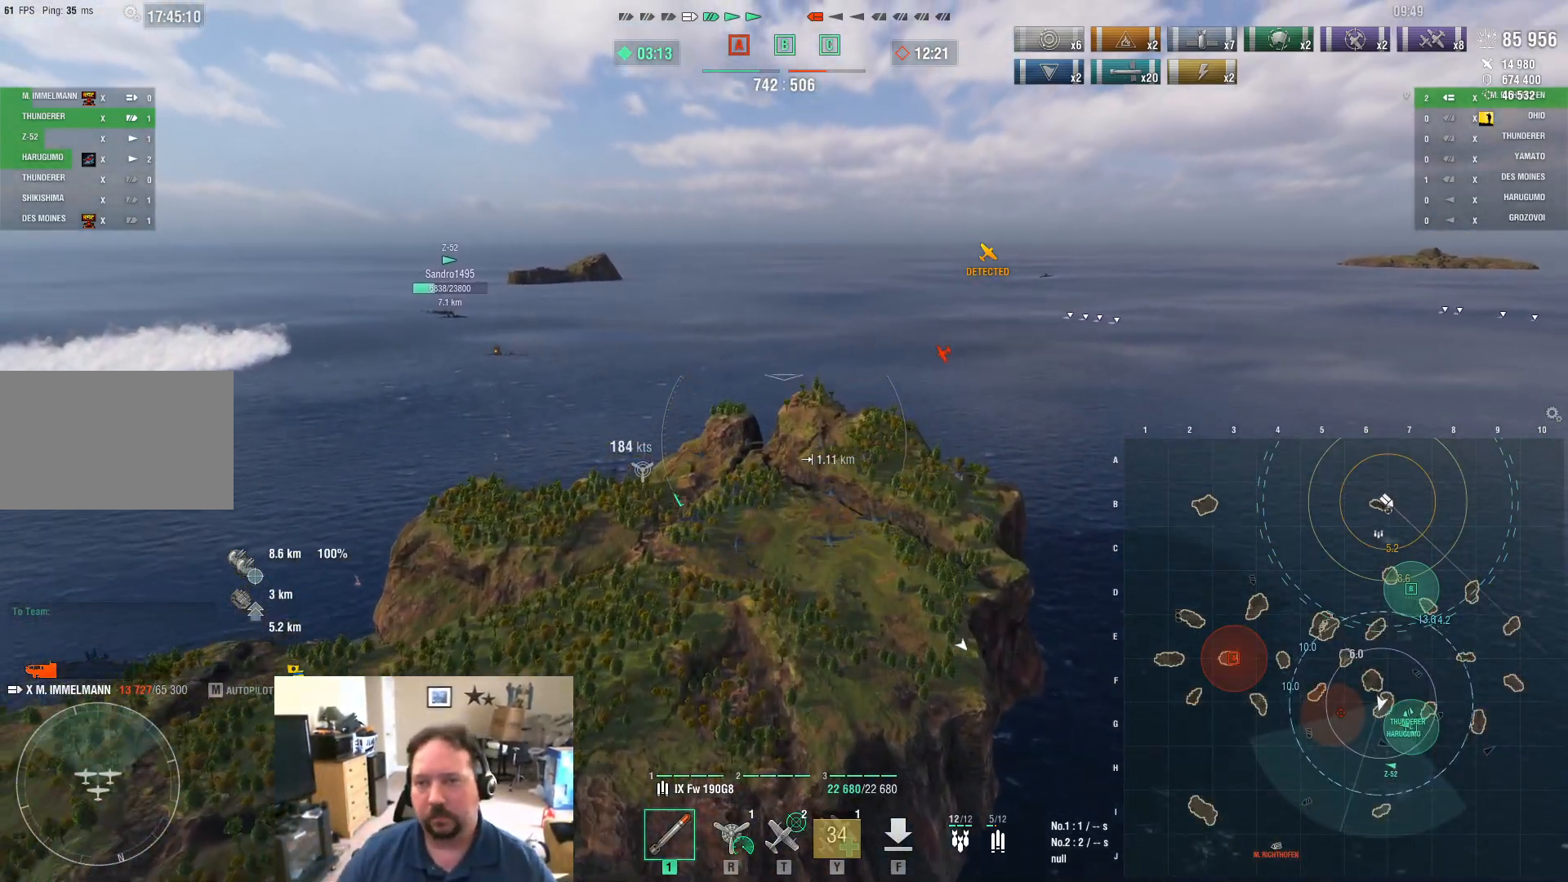
{"keys": ["w"], "mouse": [], "events": []}
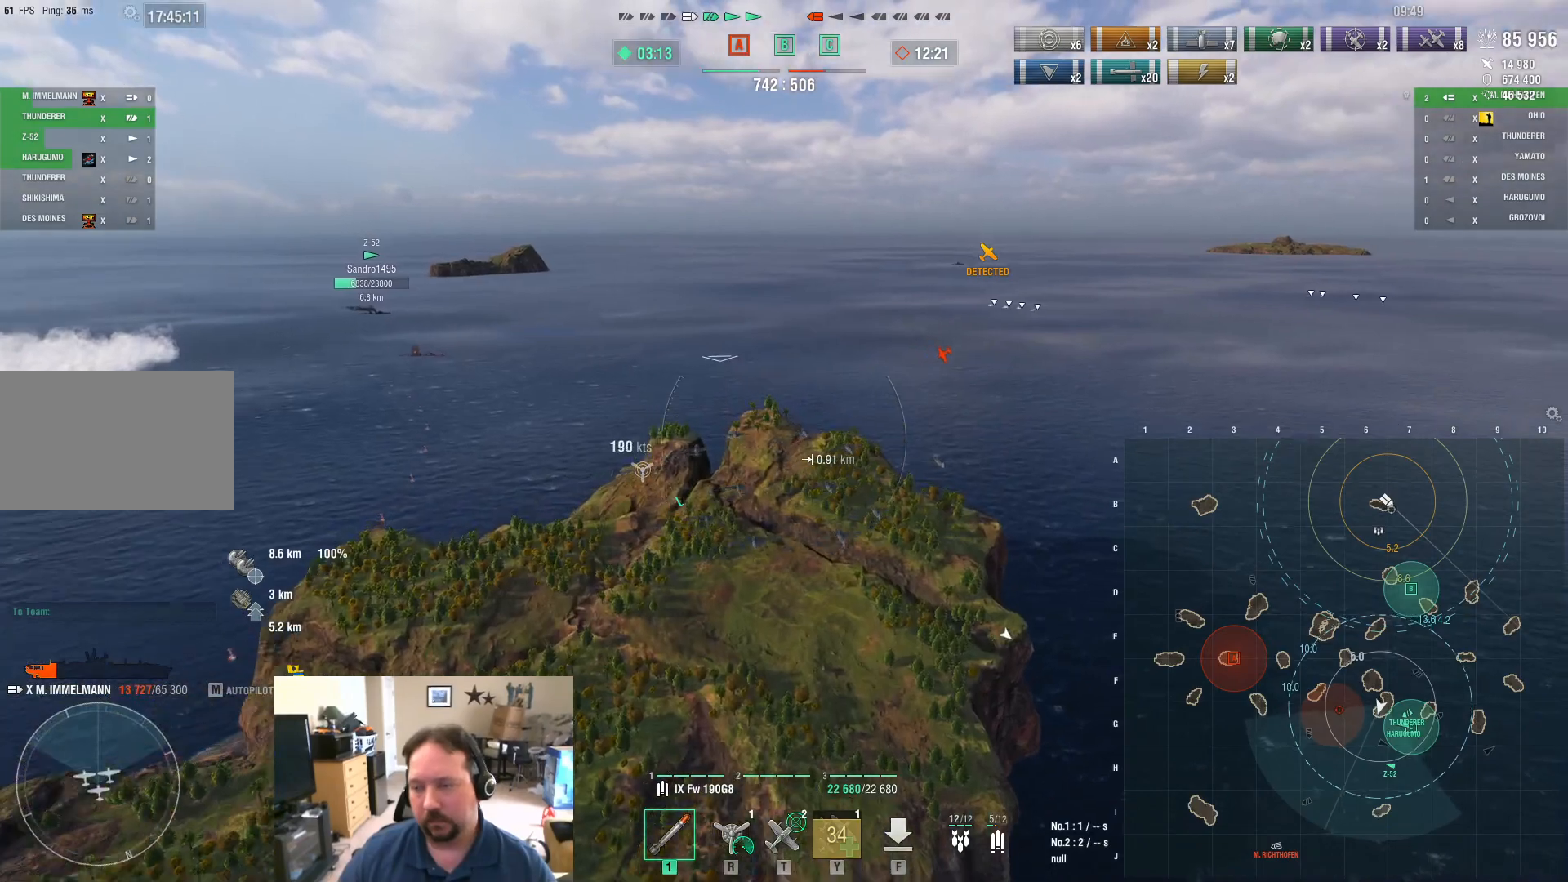
{"keys": ["w"], "mouse": [], "events": []}
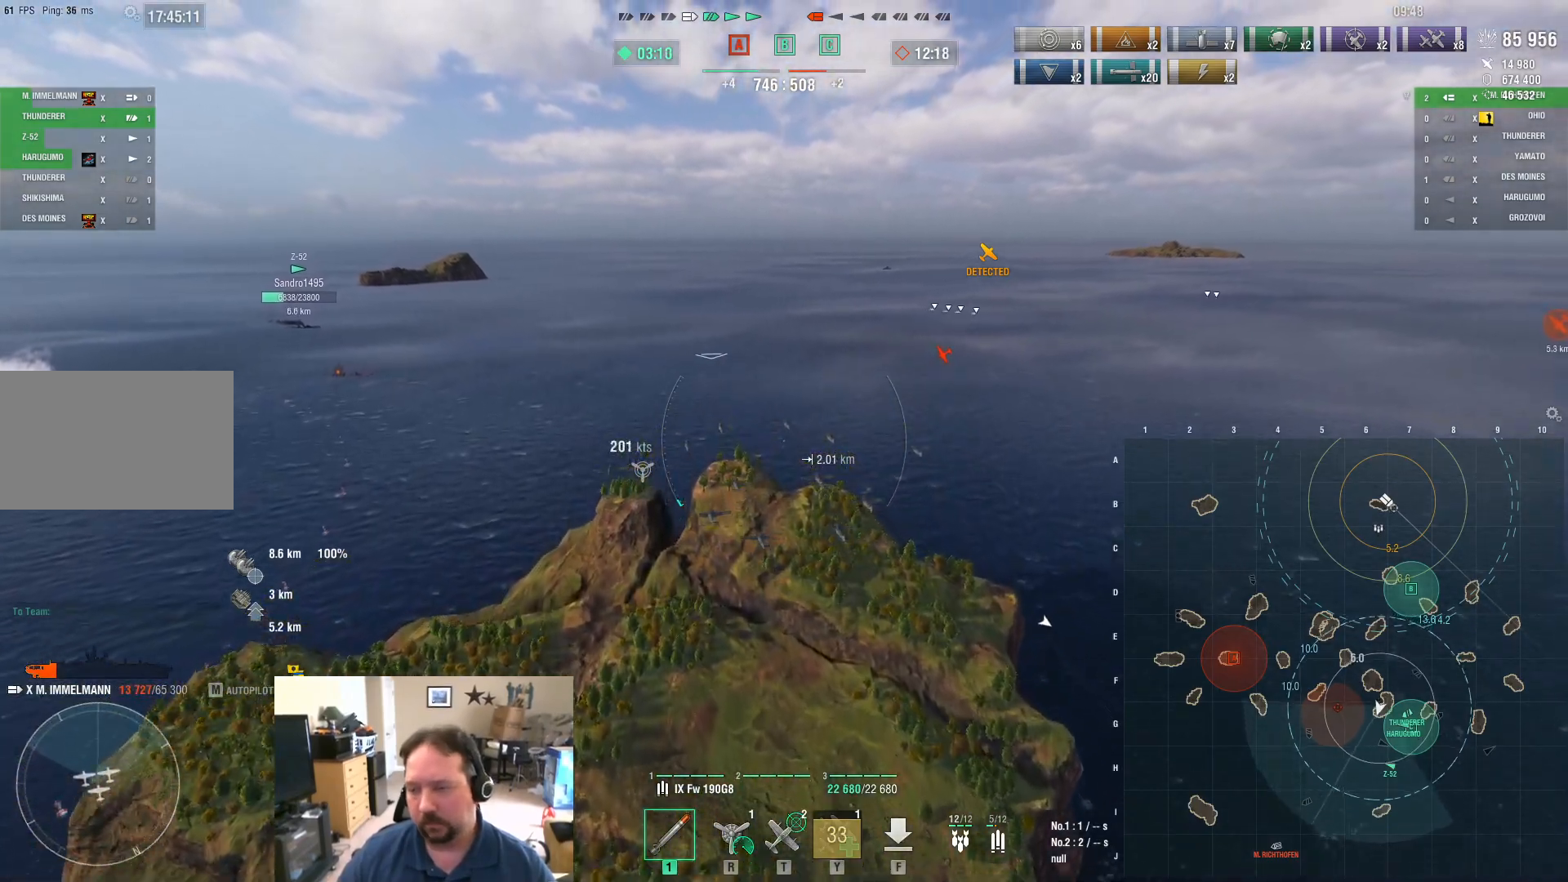
{"keys": ["w"], "mouse": [], "events": []}
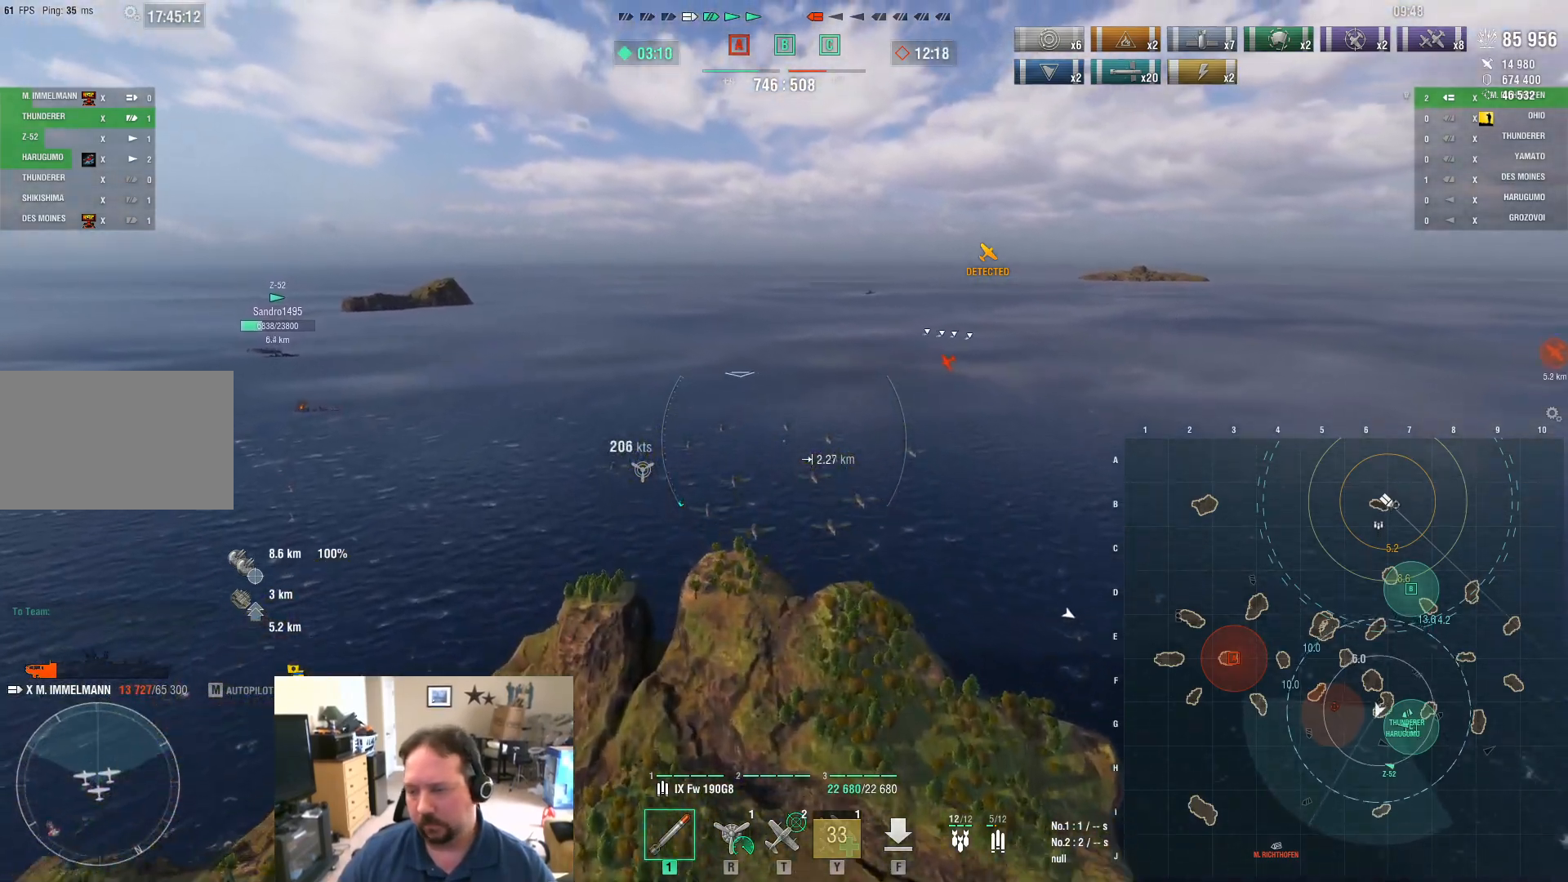
{"keys": [], "mouse": [], "events": [[500, "w", "up"]]}
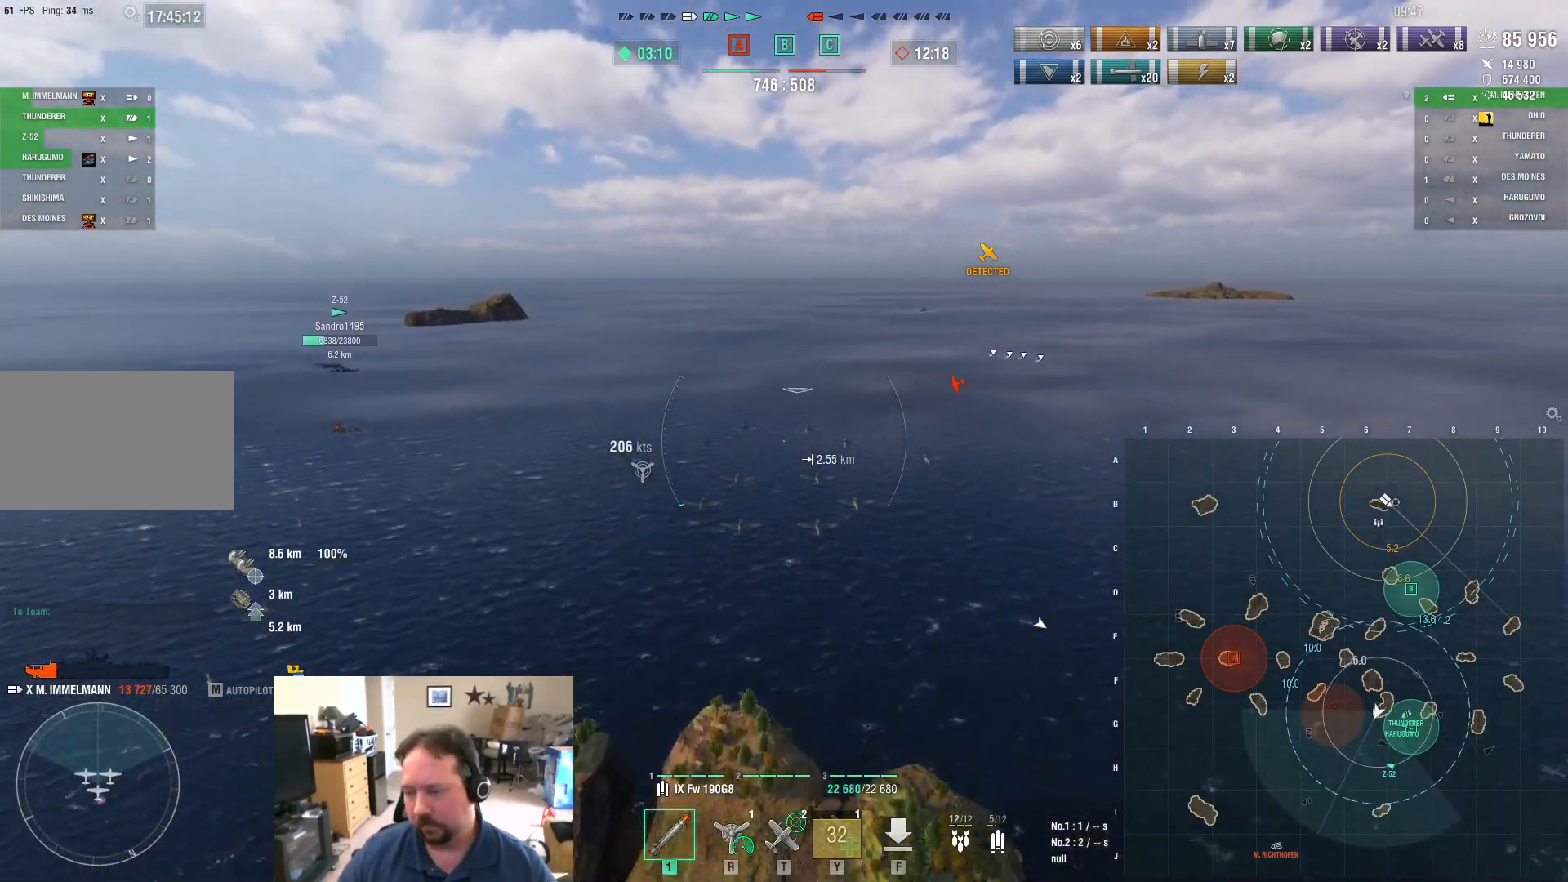
{"keys": [], "mouse": [], "events": []}
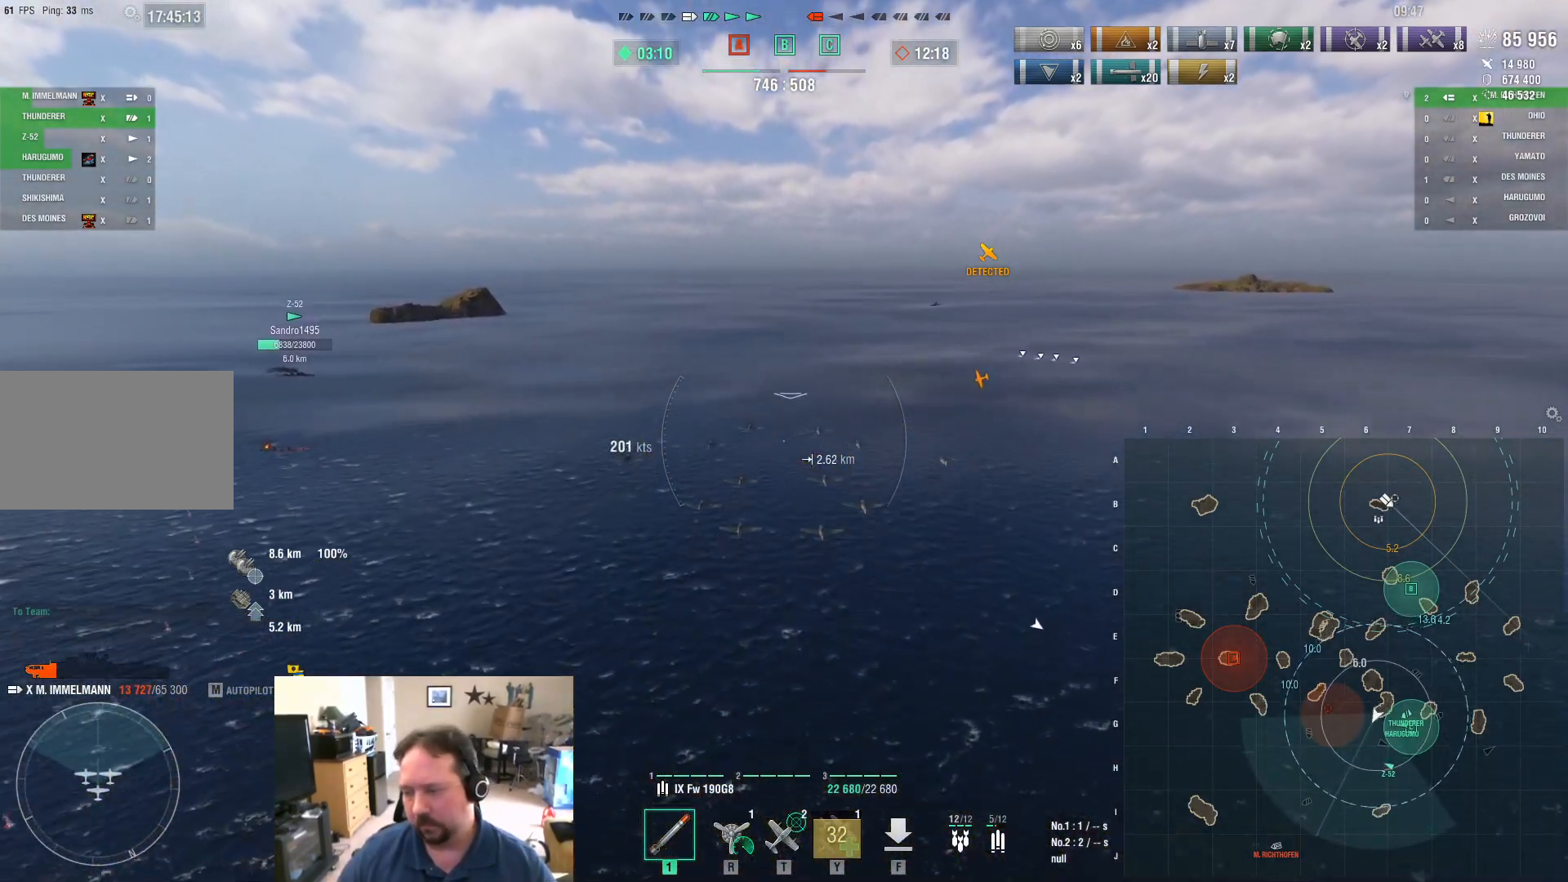
{"keys": [], "mouse": [], "events": []}
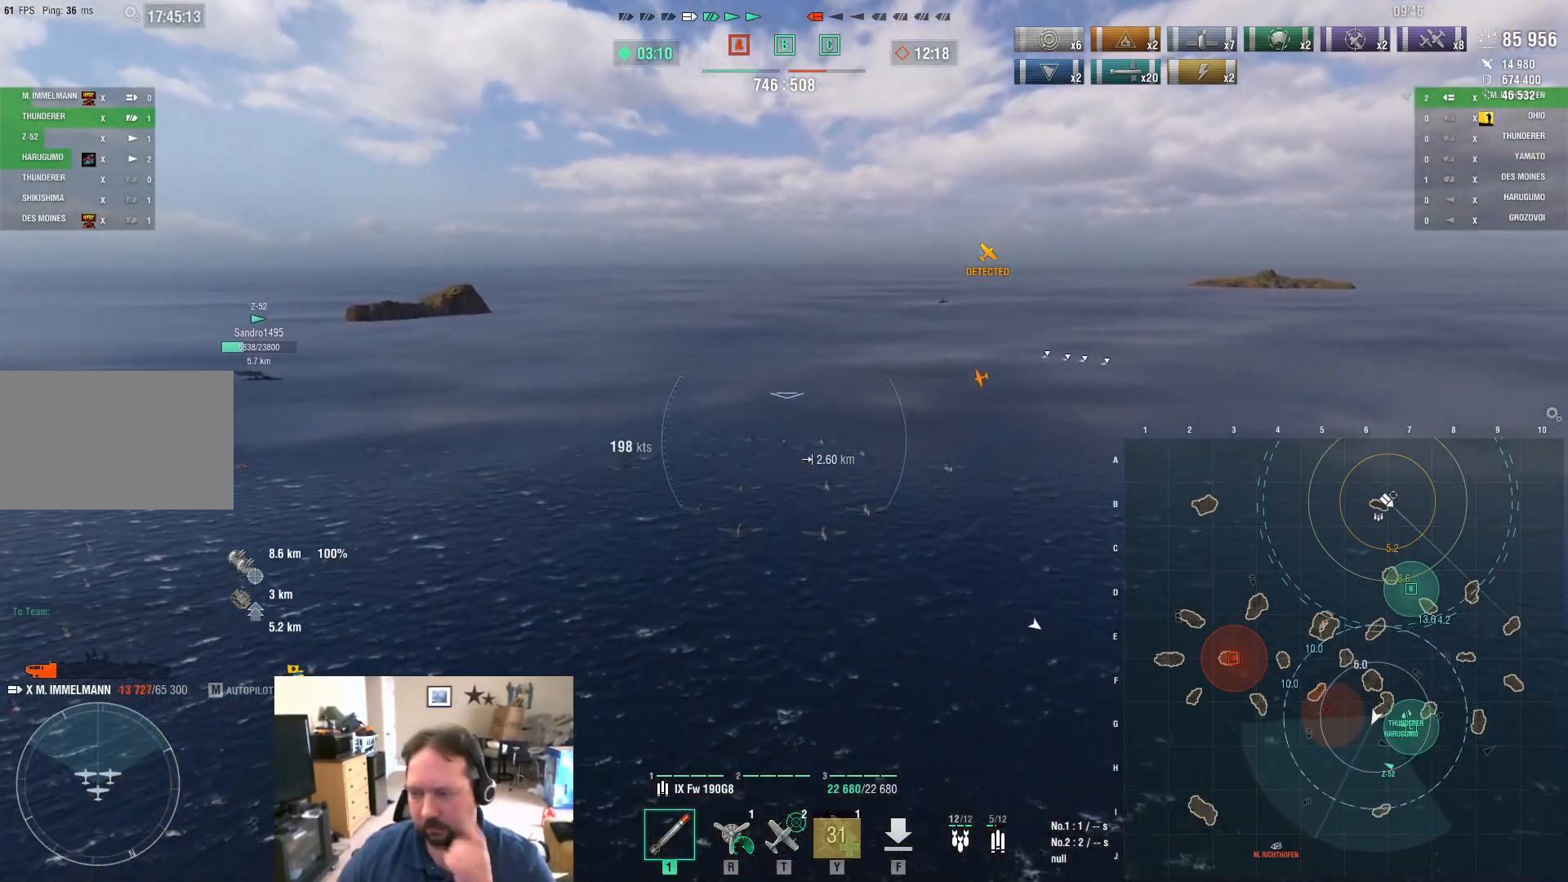
{"keys": [], "mouse": [], "events": []}
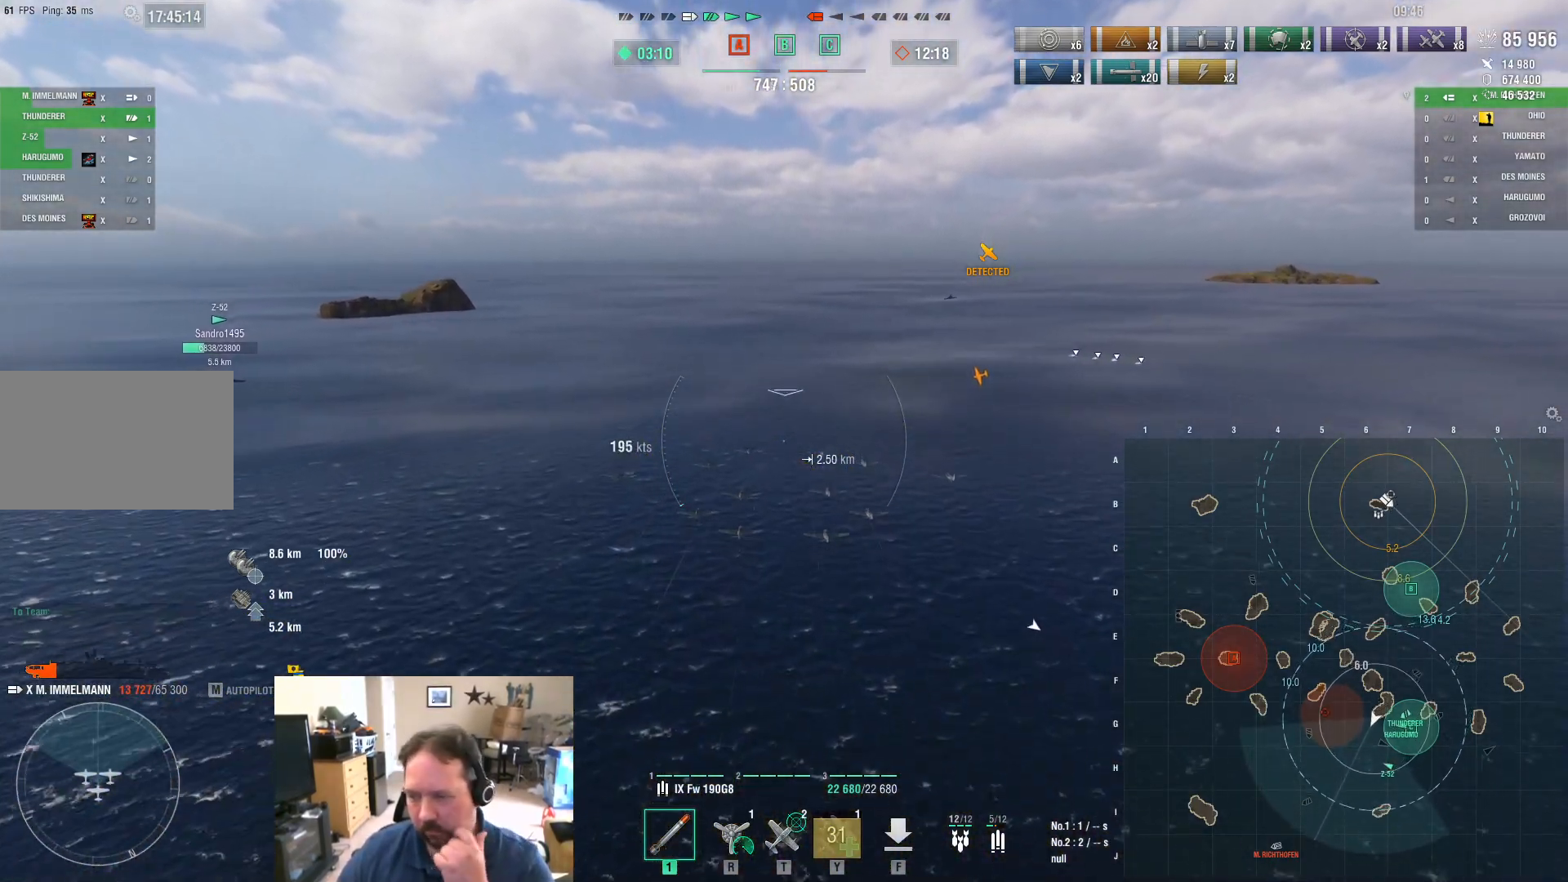
{"keys": [], "mouse": [], "events": []}
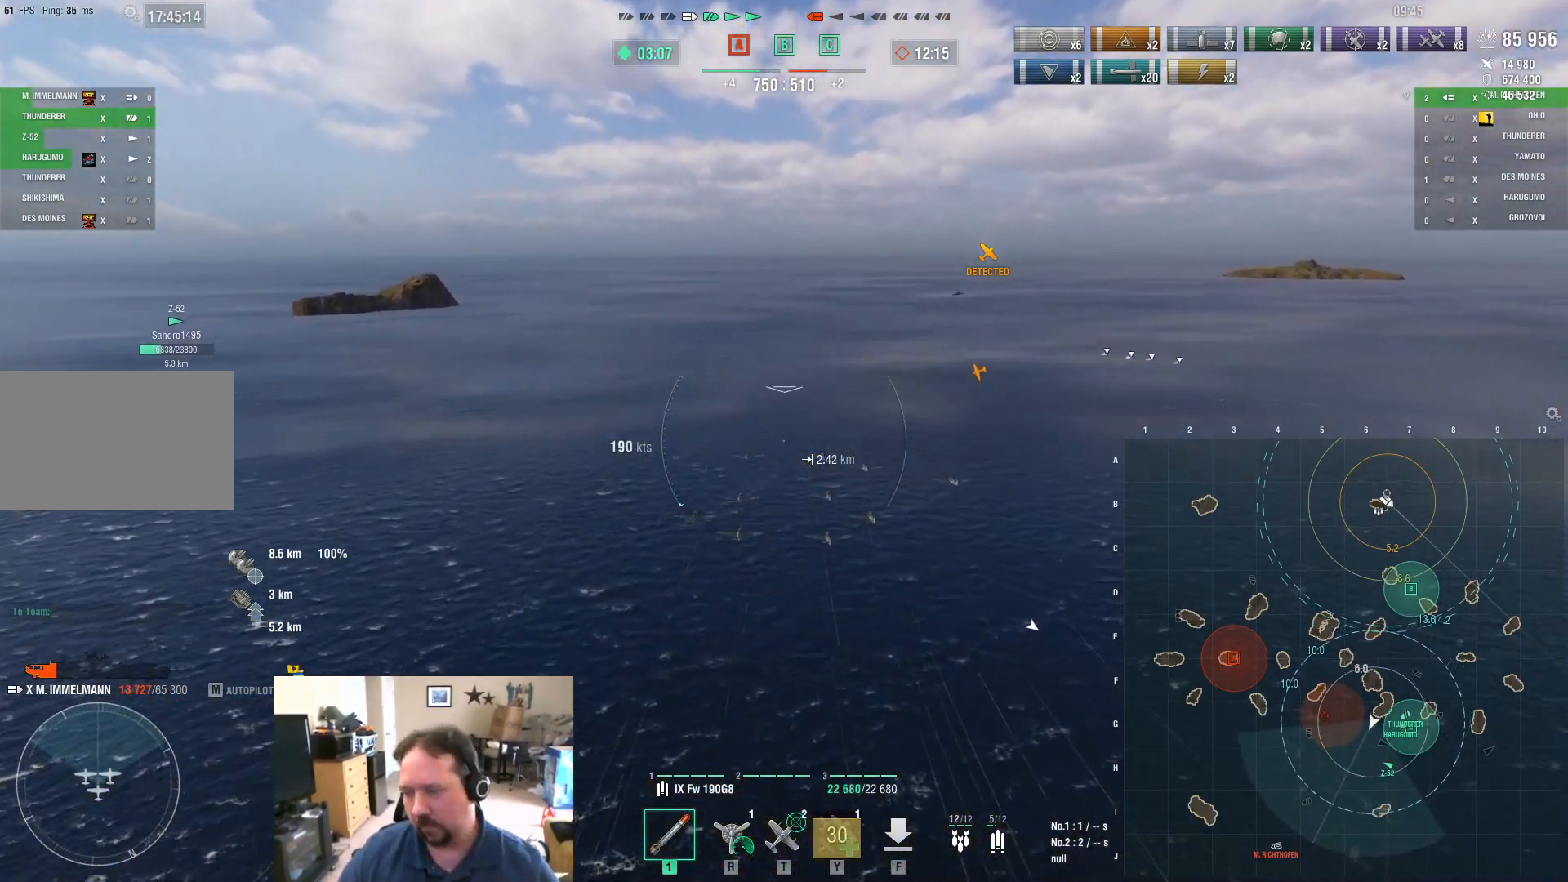
{"keys": [], "mouse": [], "events": []}
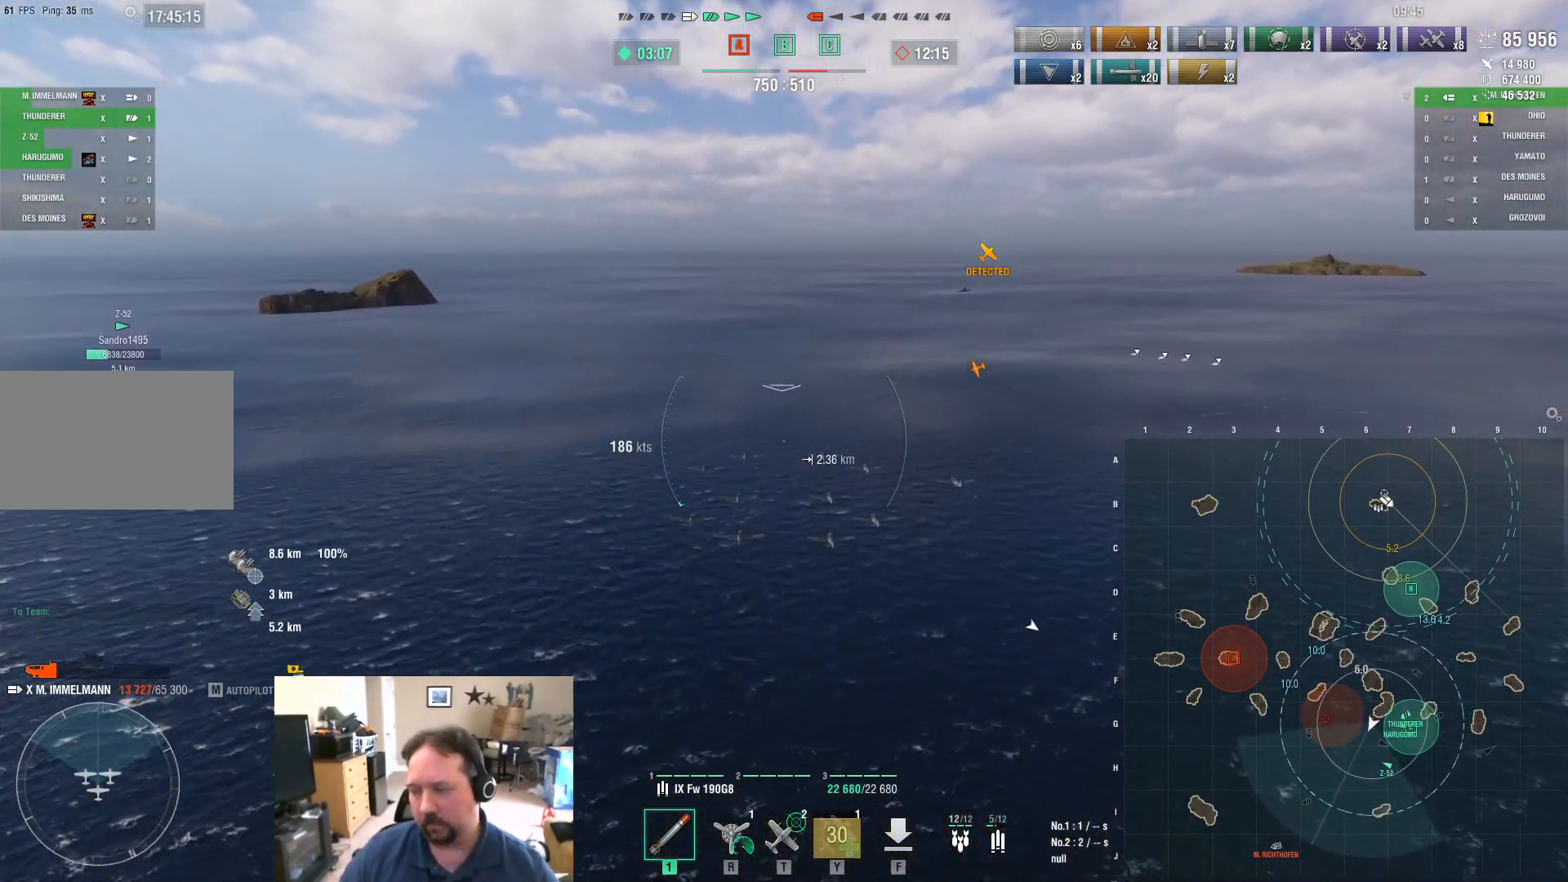
{"keys": ["w"], "mouse": [], "events": [[317, "w", "down"]]}
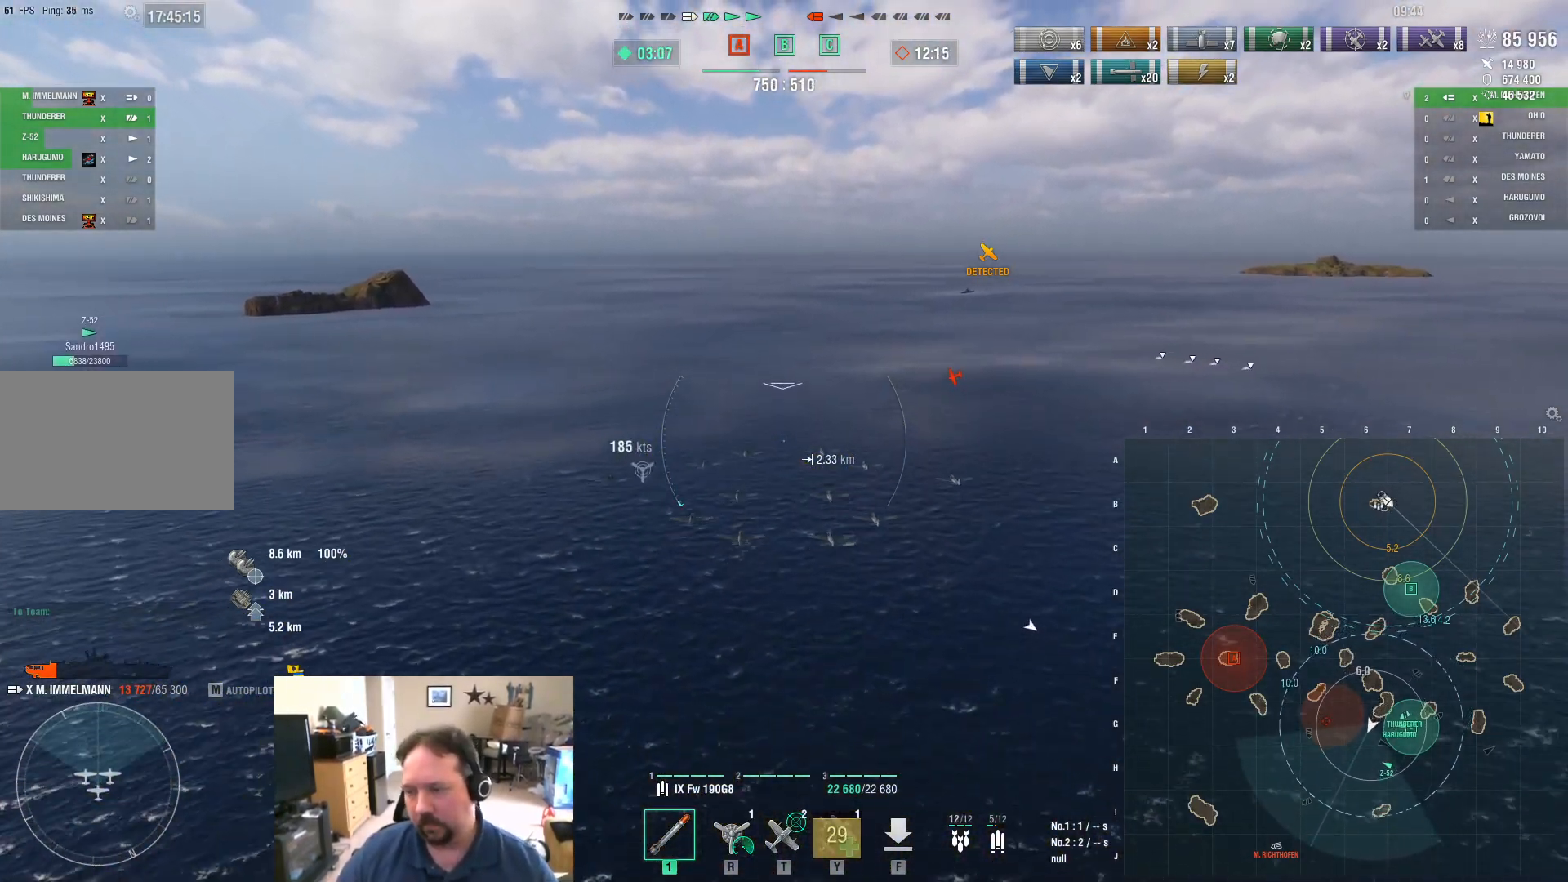
{"keys": ["w"], "mouse": [], "events": []}
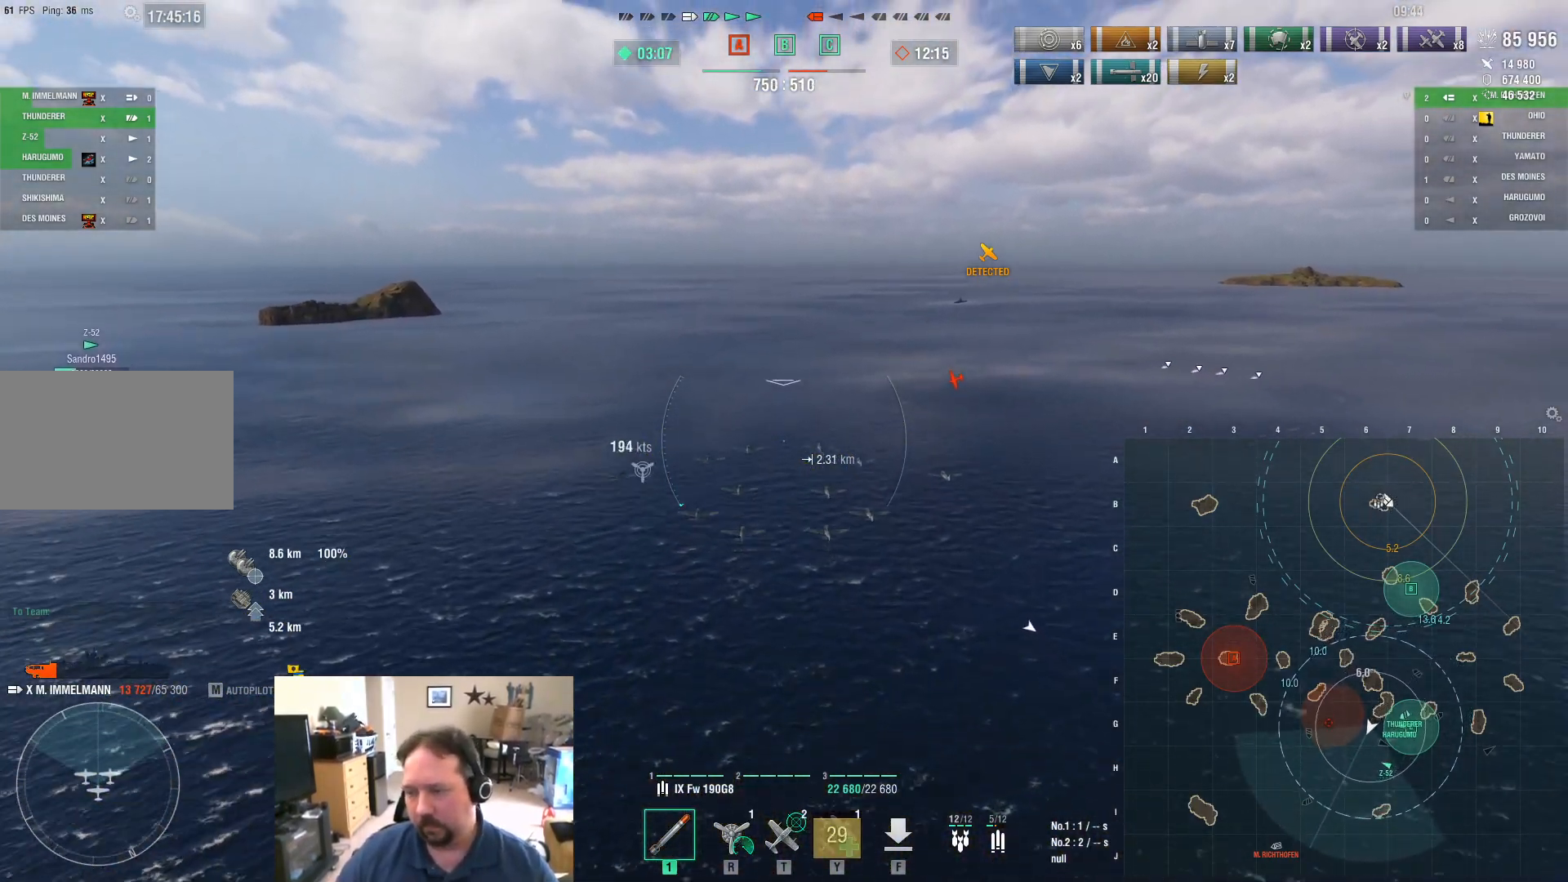
{"keys": ["ctrl", "w"], "mouse": [], "events": [[133, "ctrl", "down"]]}
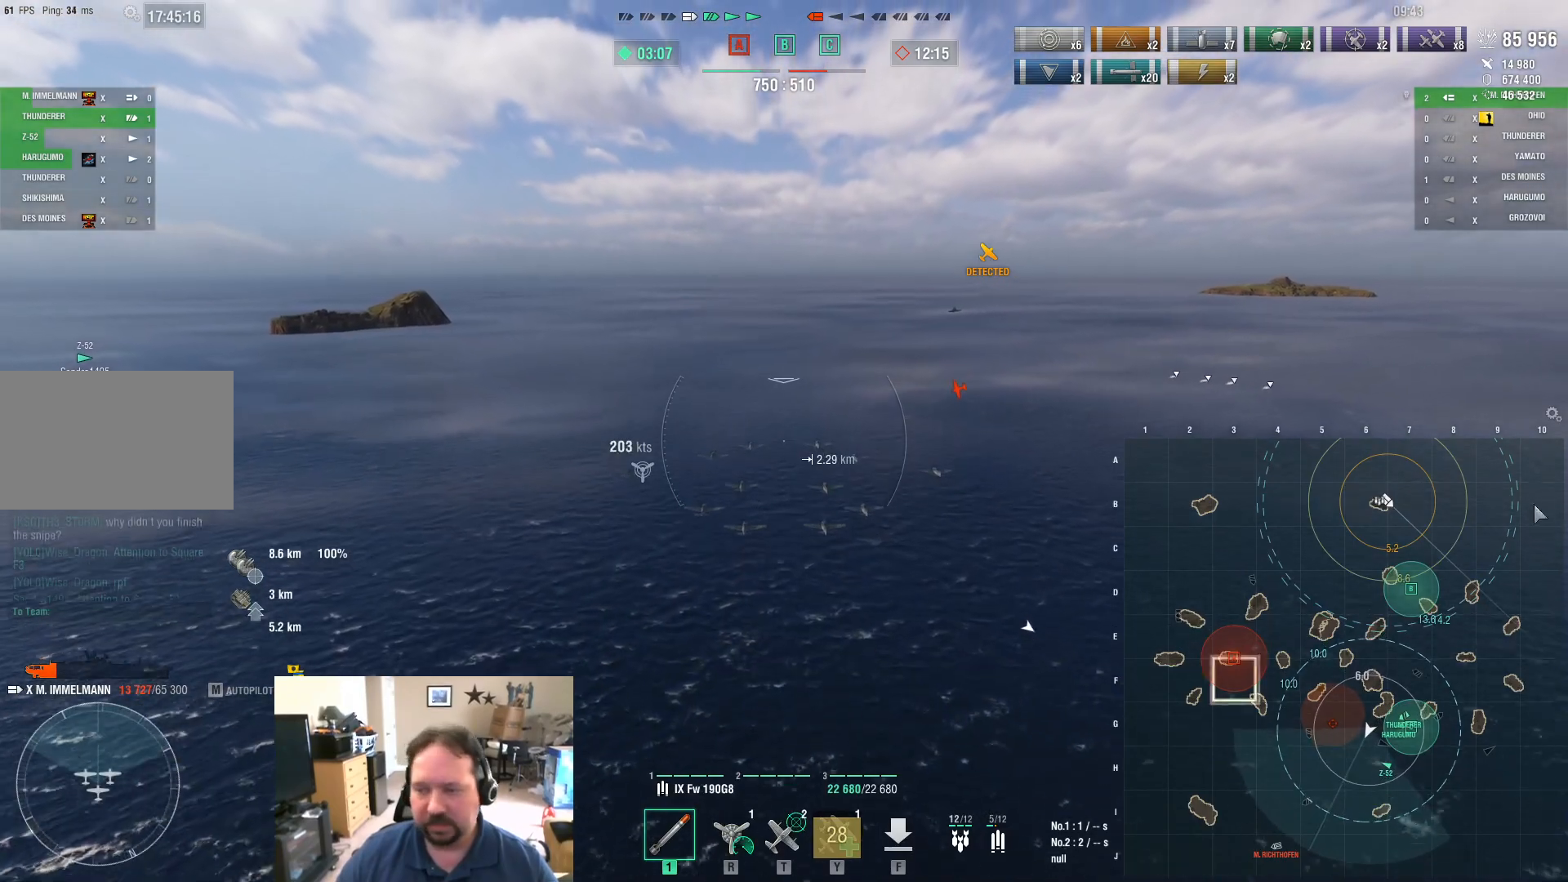
{"keys": ["ctrl"], "mouse": [], "events": [[368, "w", "up"]]}
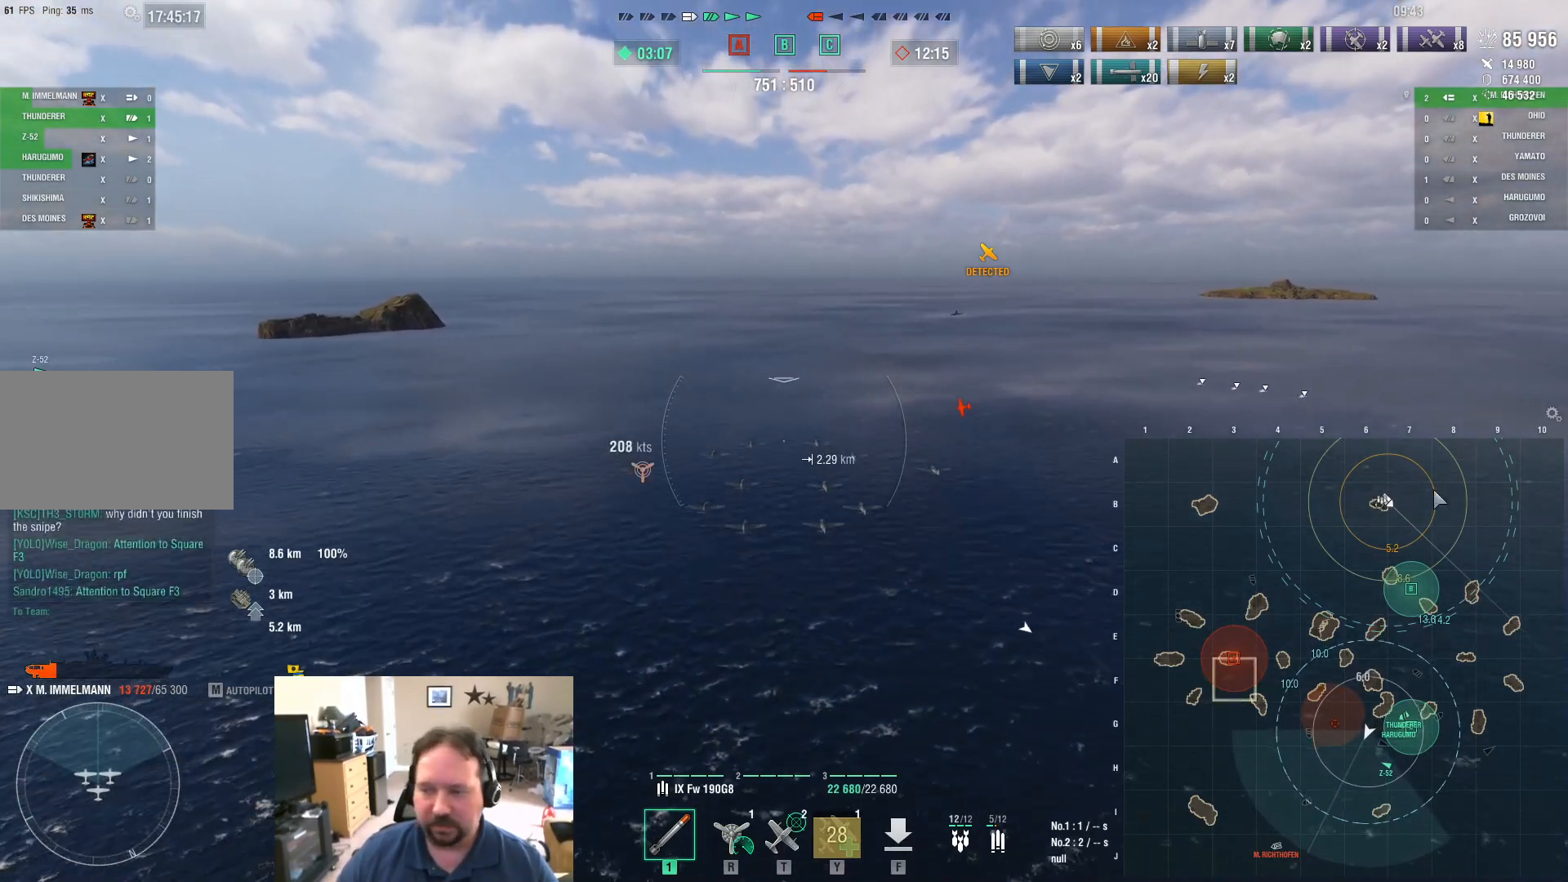
{"keys": ["ctrl"], "mouse": [], "events": []}
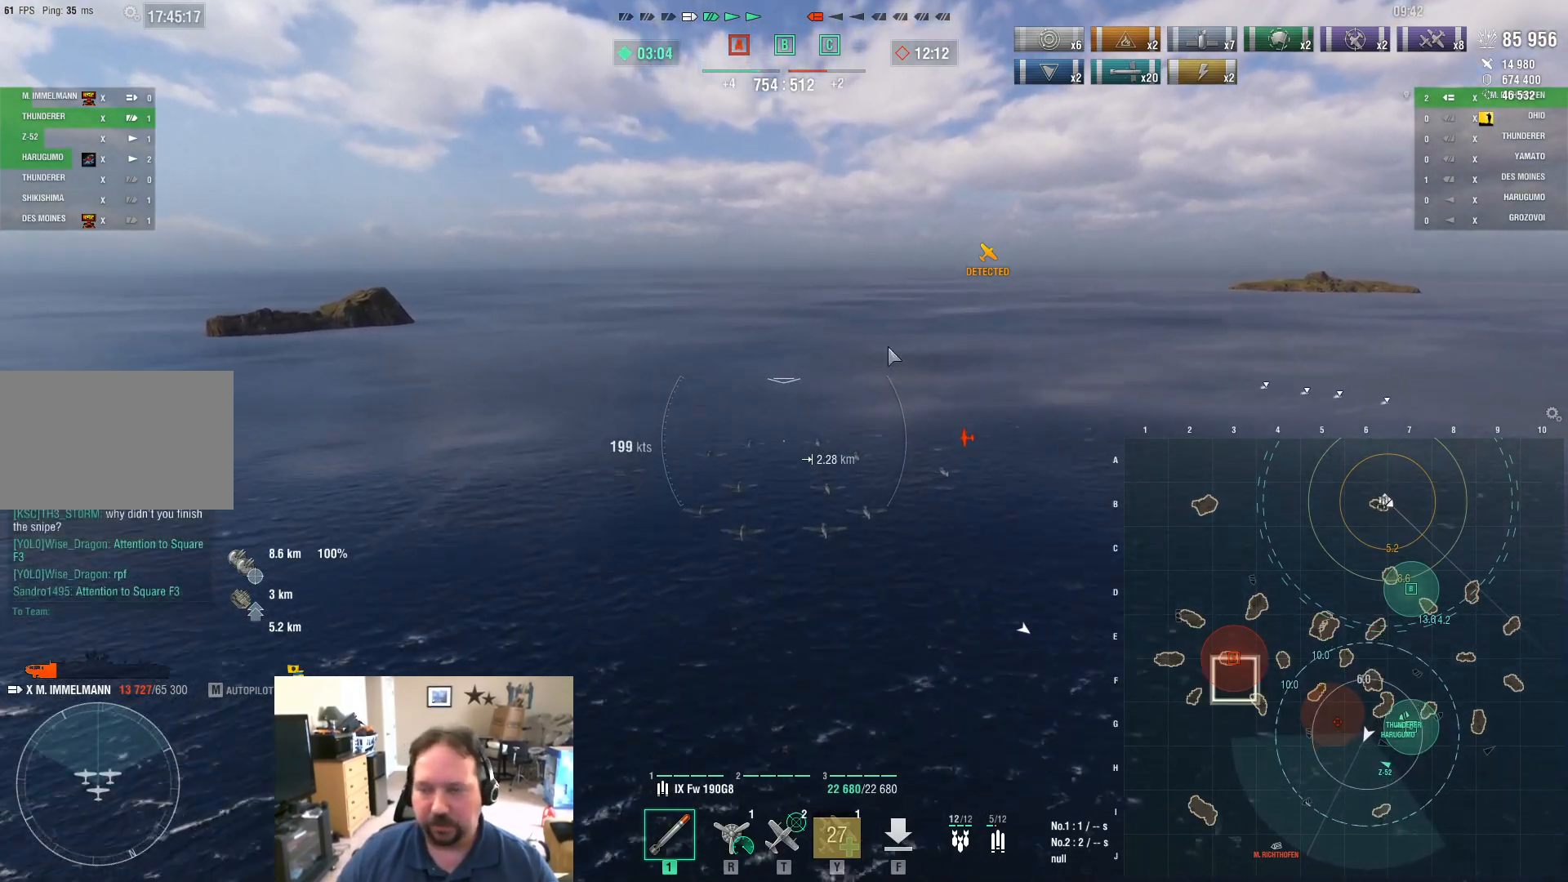
{"keys": ["ctrl"], "mouse": [], "events": []}
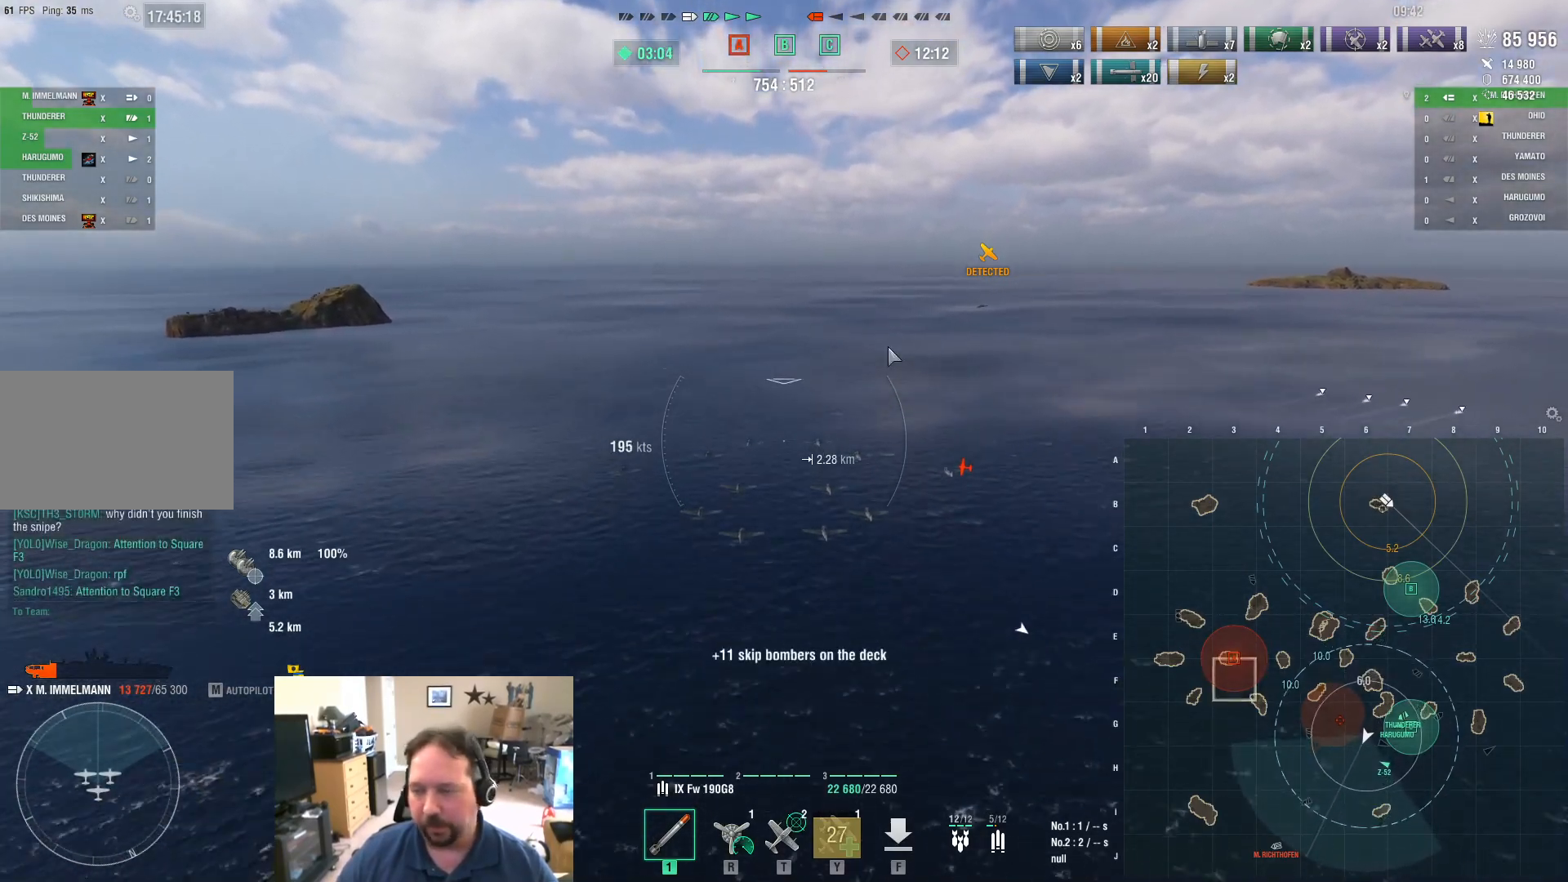
{"keys": ["ctrl"], "mouse": [], "events": []}
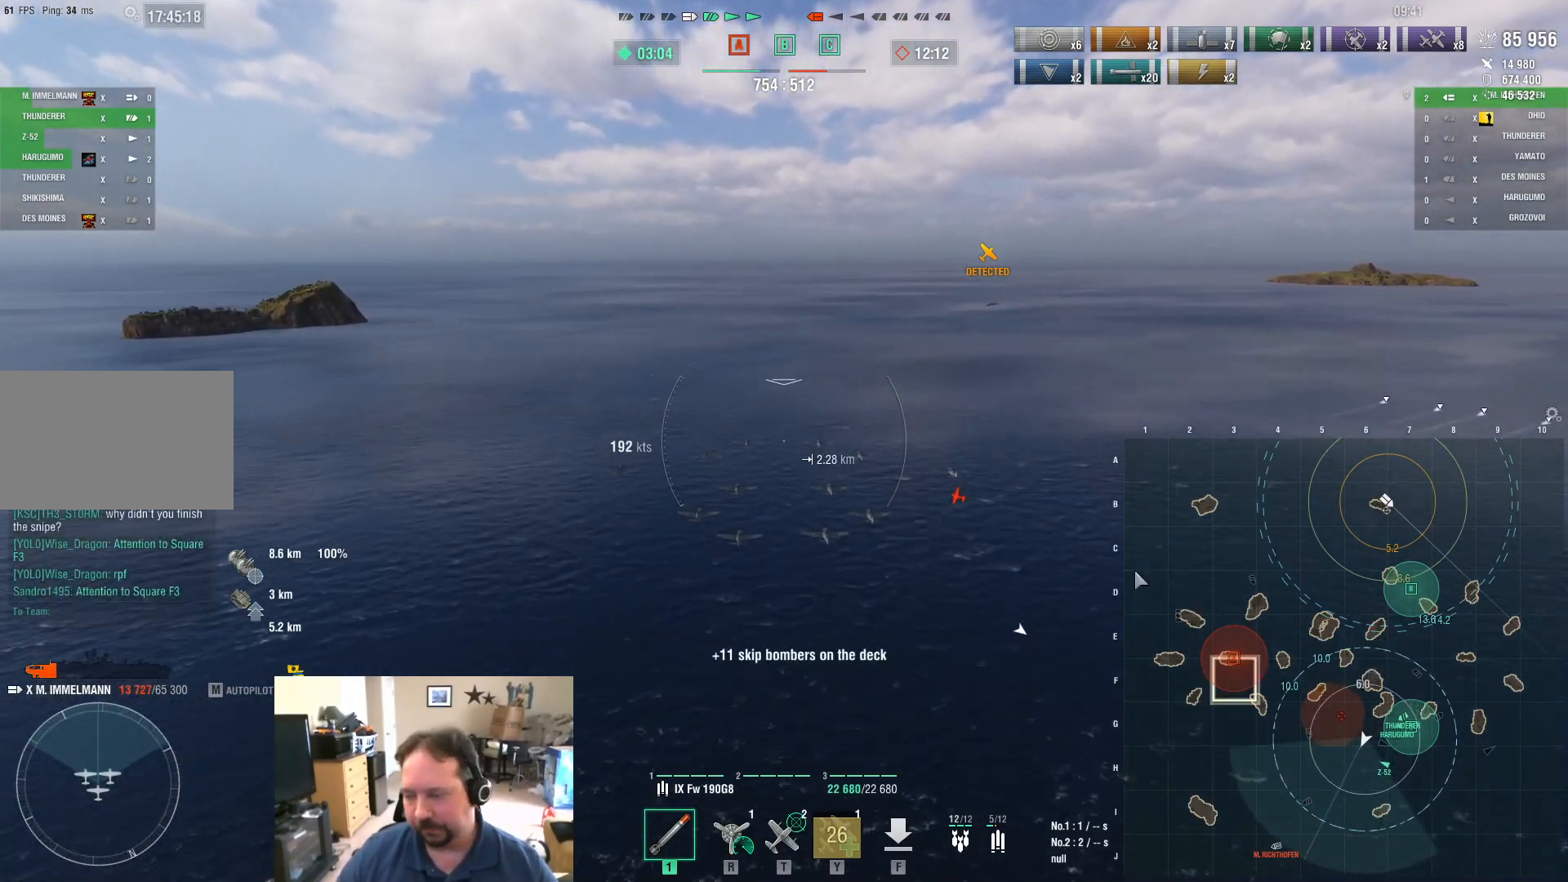
{"keys": ["ctrl"], "mouse": [], "events": []}
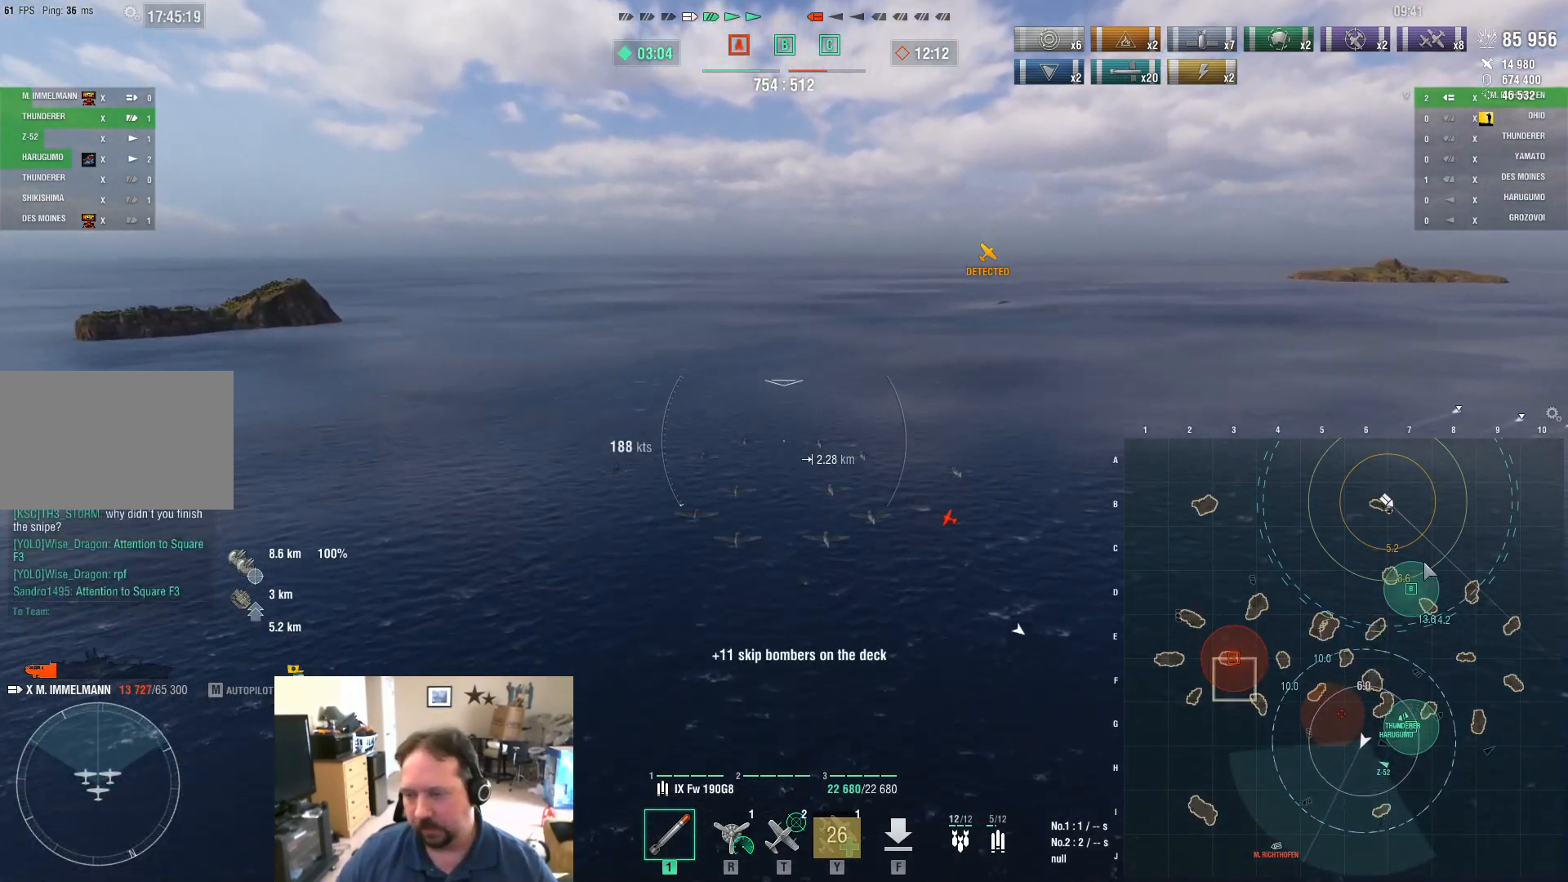
{"keys": ["ctrl"], "mouse": [], "events": []}
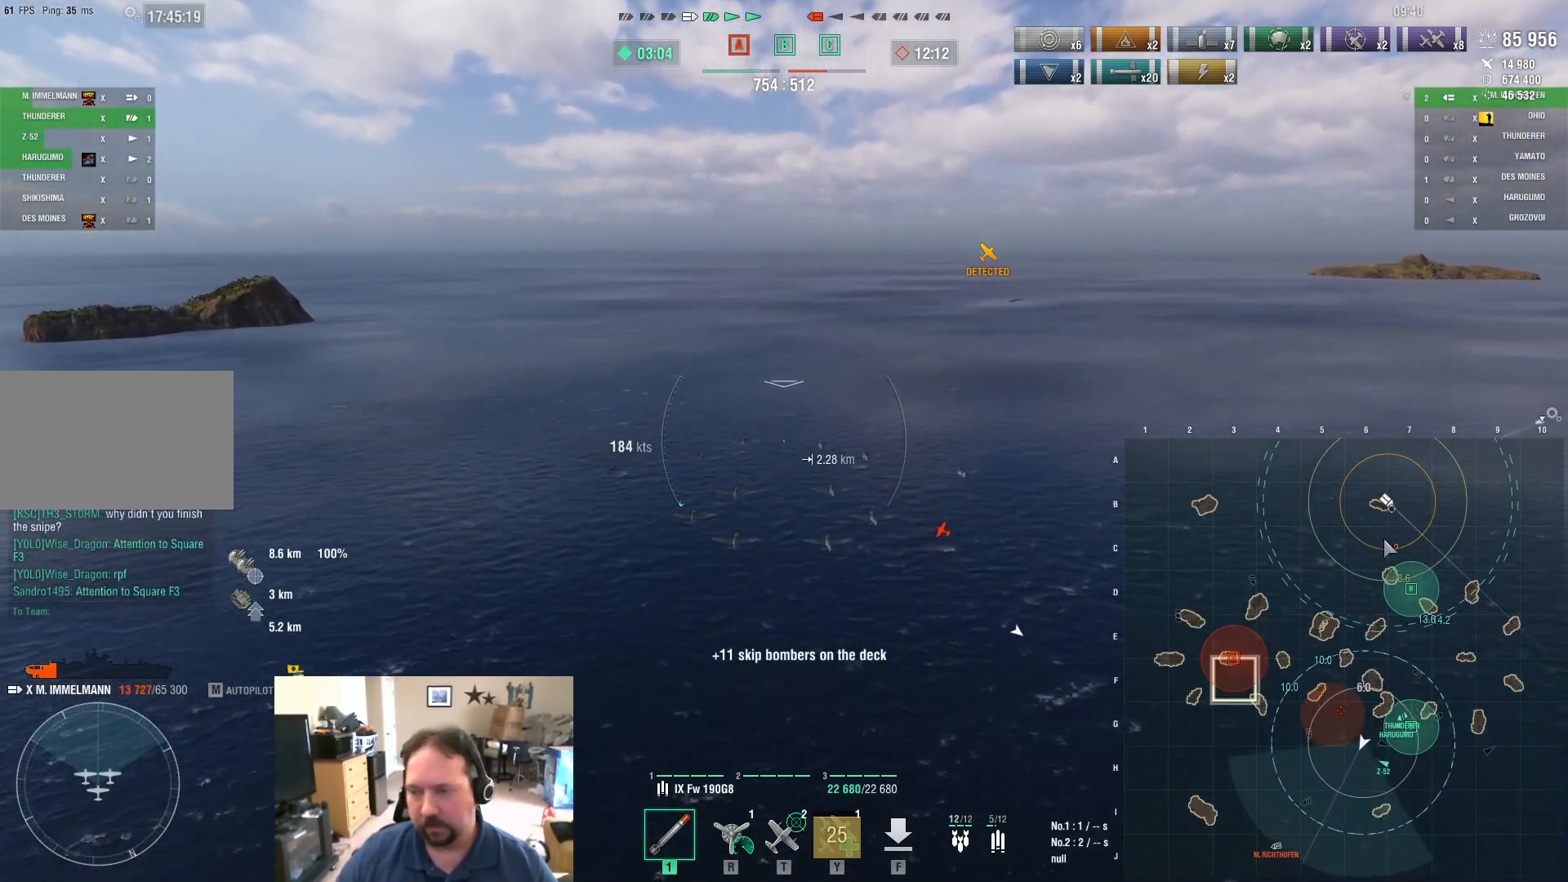
{"keys": ["ctrl"], "mouse": [], "events": []}